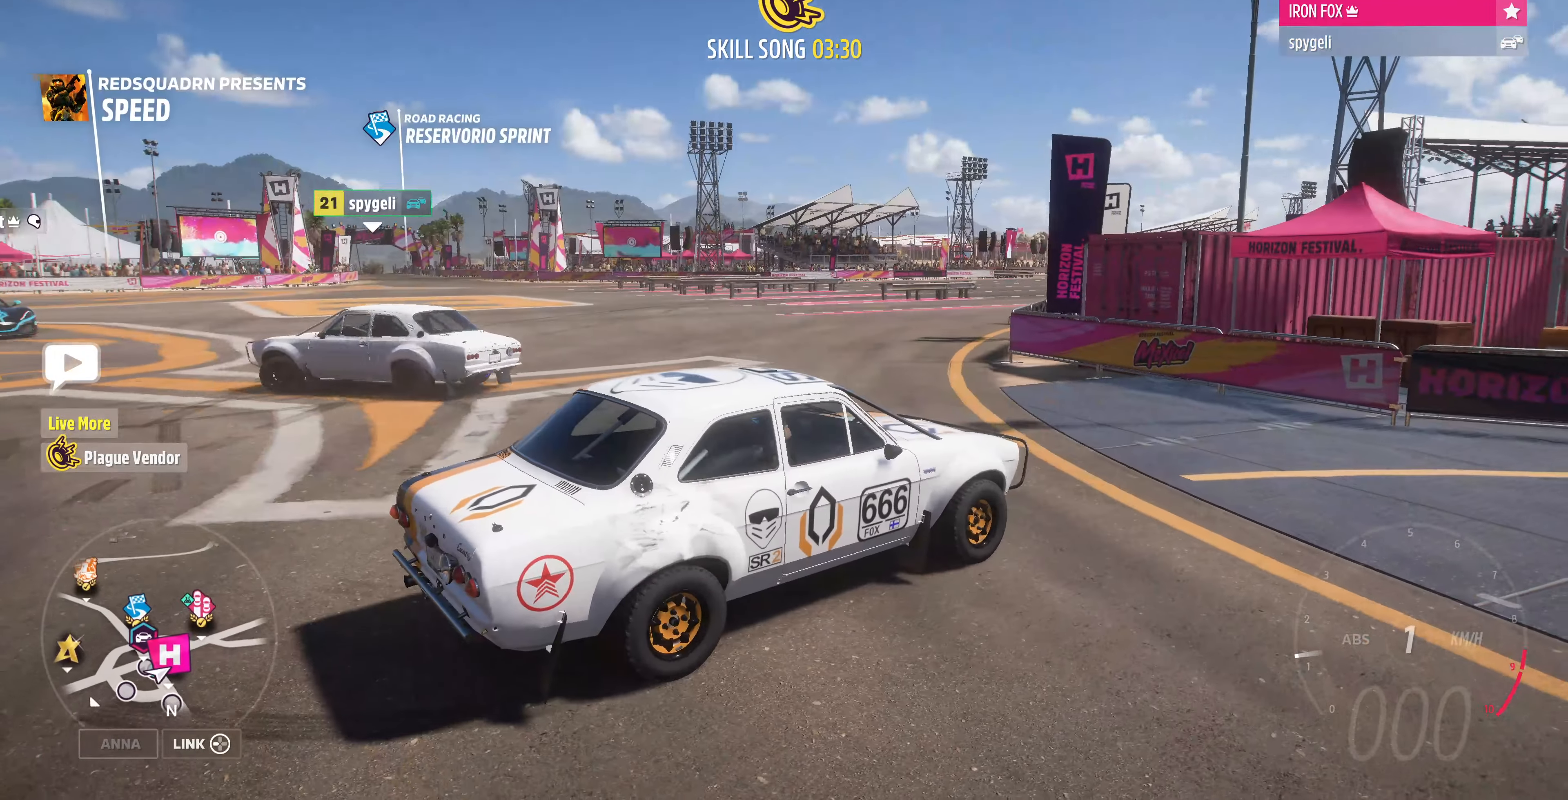
Gameplay with a controller (PlayStation layout); each line is a JSON object with the inputs held at the frame after it. "events" lists button and stick changes between this image and that frame as [ms after this image, input, new state], when the widget could be followed in between.
{"buttons": [], "left_stick": "center", "right_stick": "up-left", "events": []}
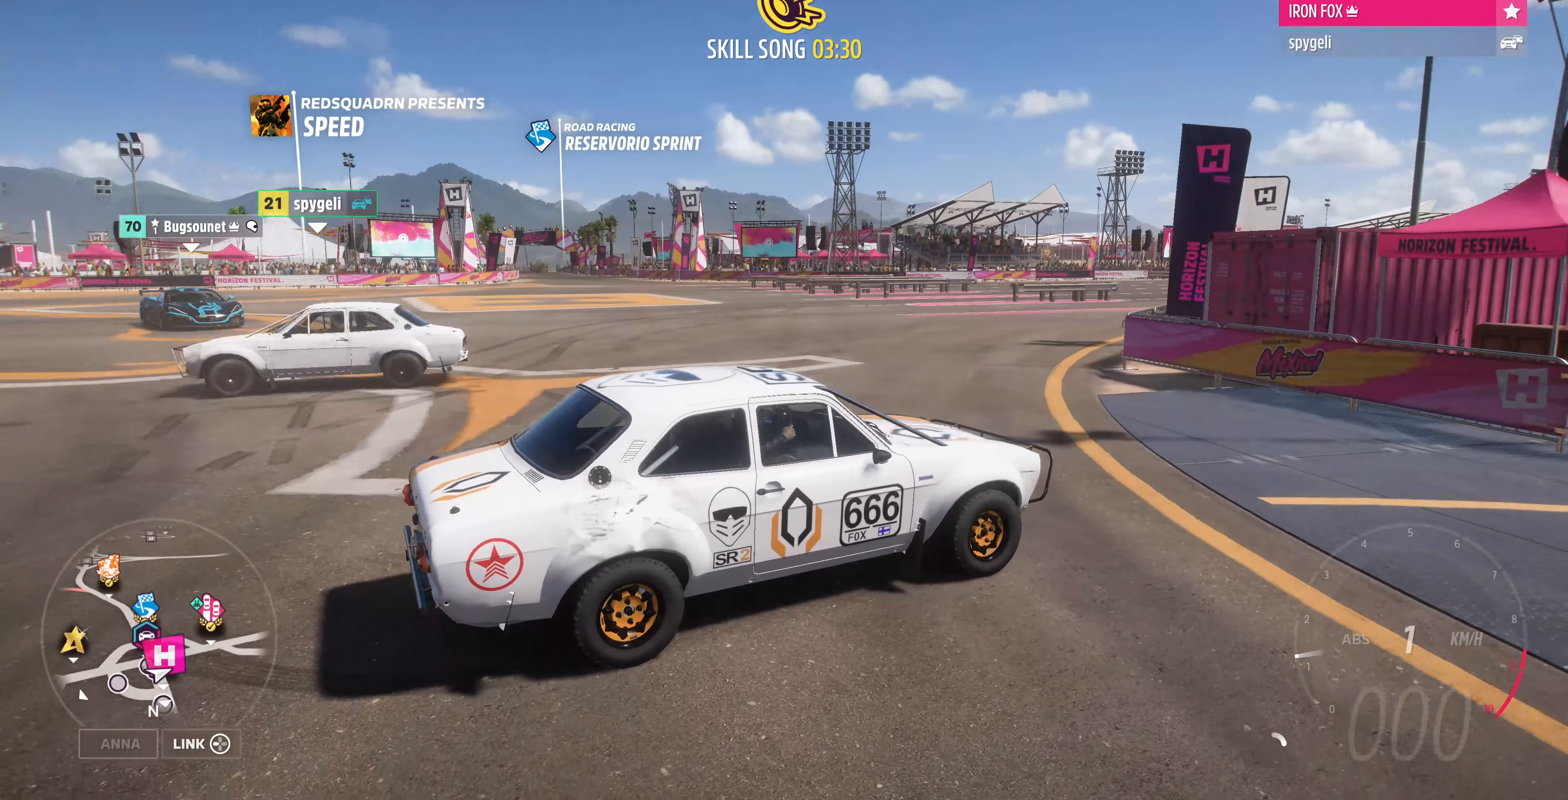
{"buttons": [], "left_stick": "center", "right_stick": "up-left", "events": []}
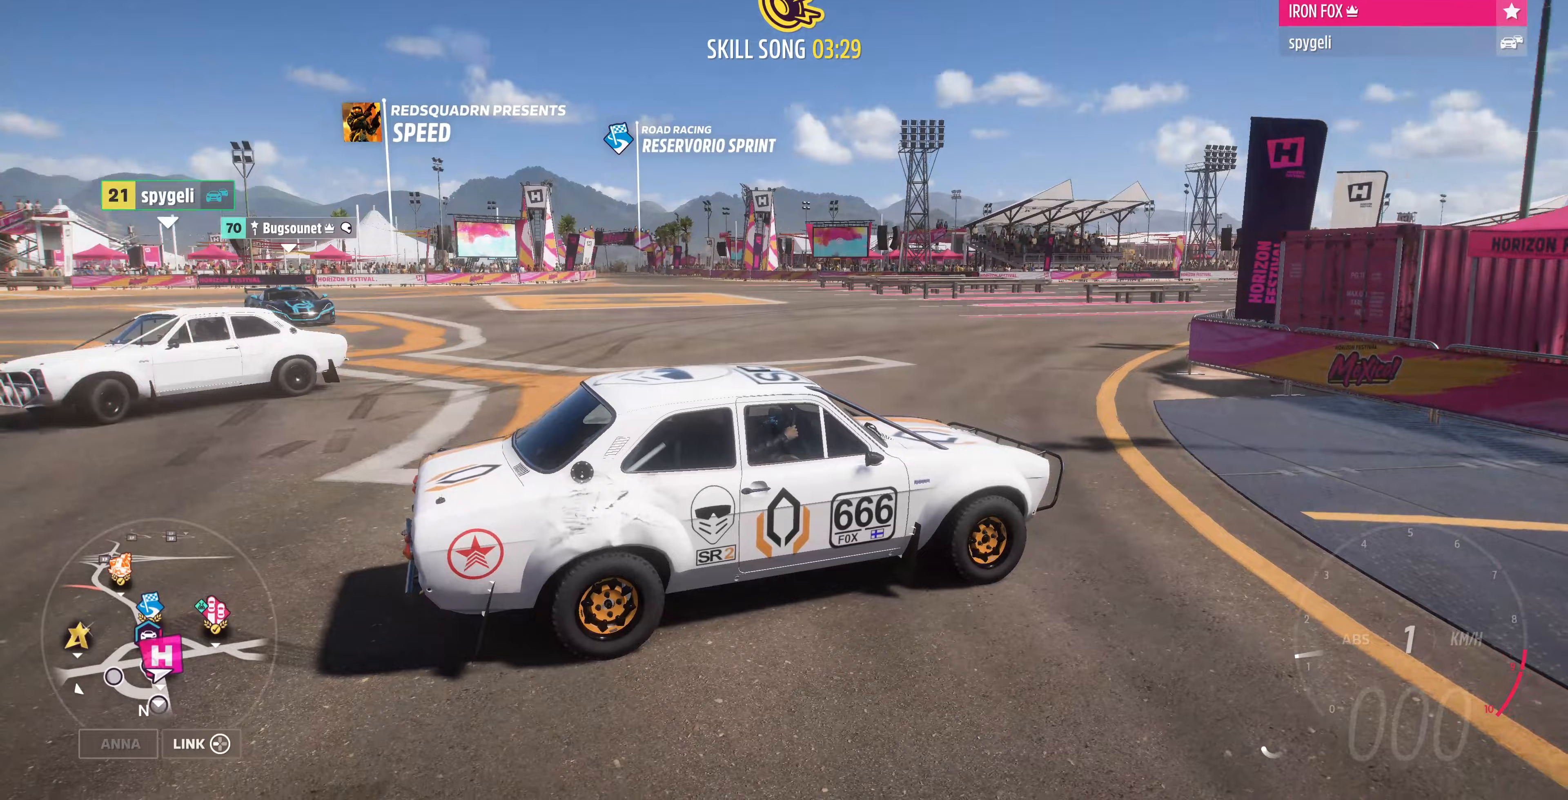
{"buttons": [], "left_stick": "center", "right_stick": "left", "events": [[300, "right_stick", "left"]]}
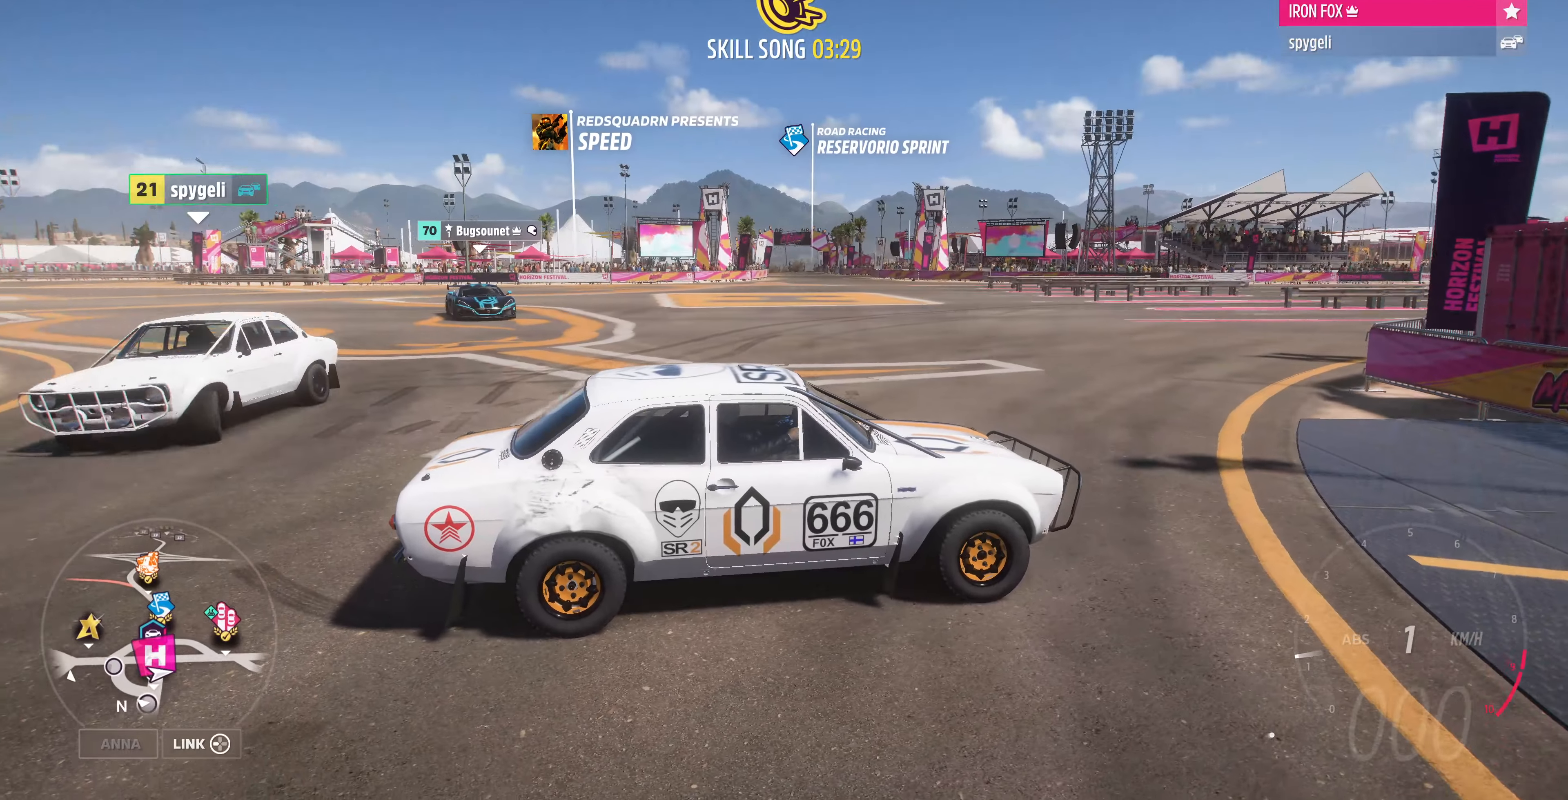
{"buttons": [], "left_stick": "center", "right_stick": "left", "events": []}
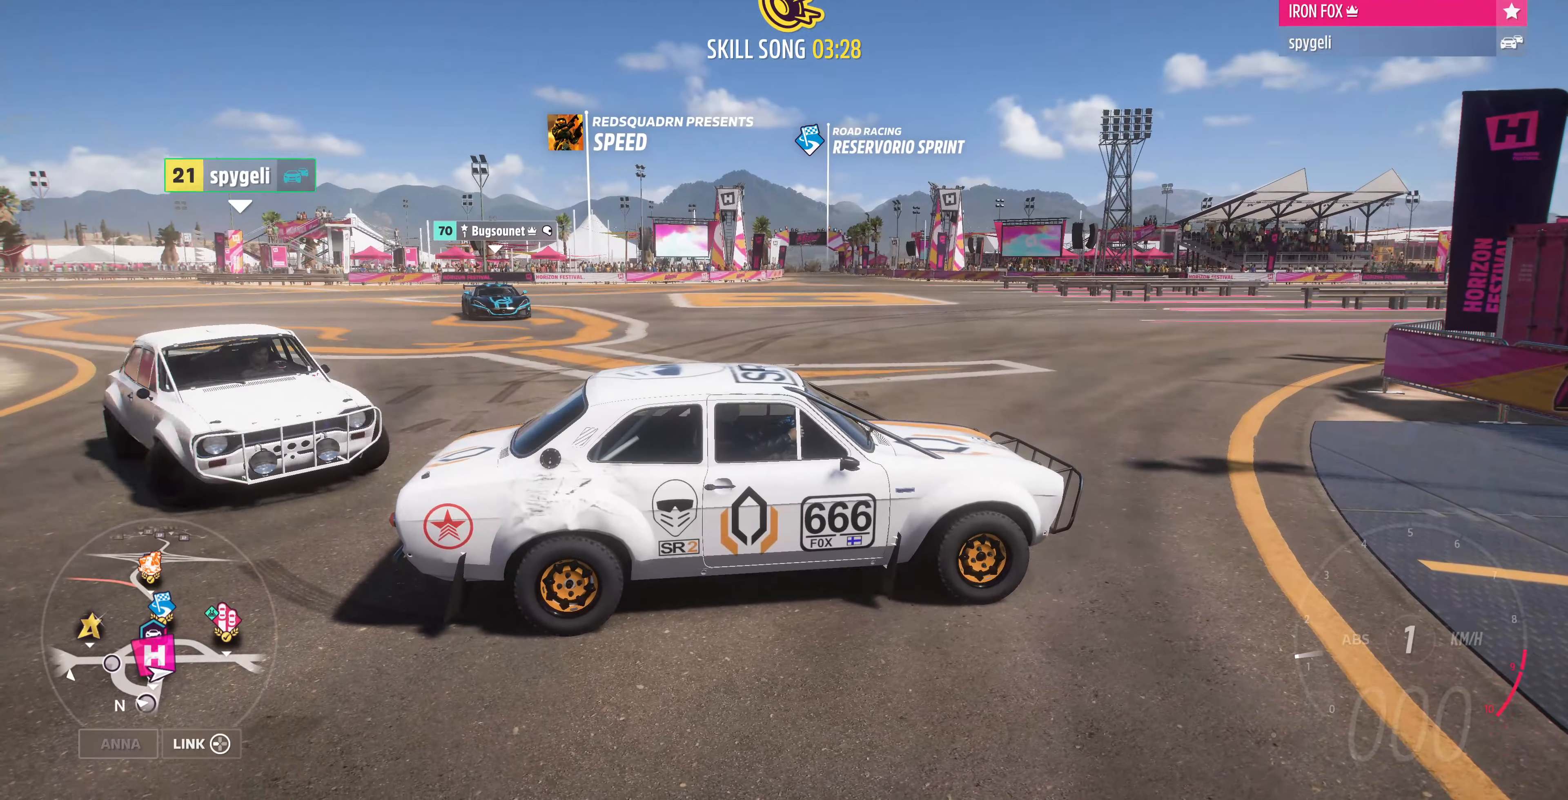
{"buttons": [], "left_stick": "center", "right_stick": "left", "events": []}
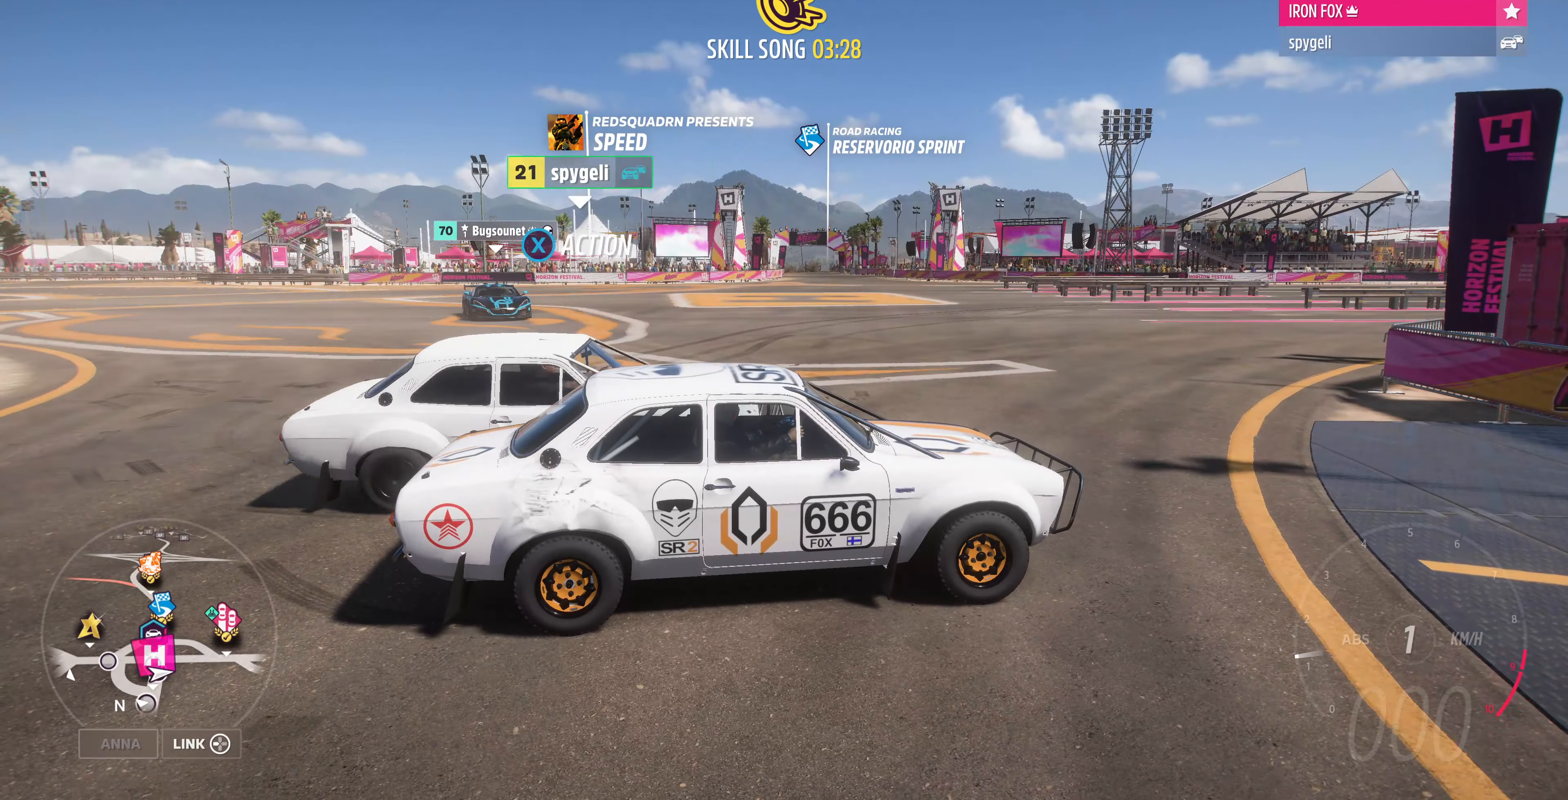
{"buttons": [], "left_stick": "center", "right_stick": "left", "events": []}
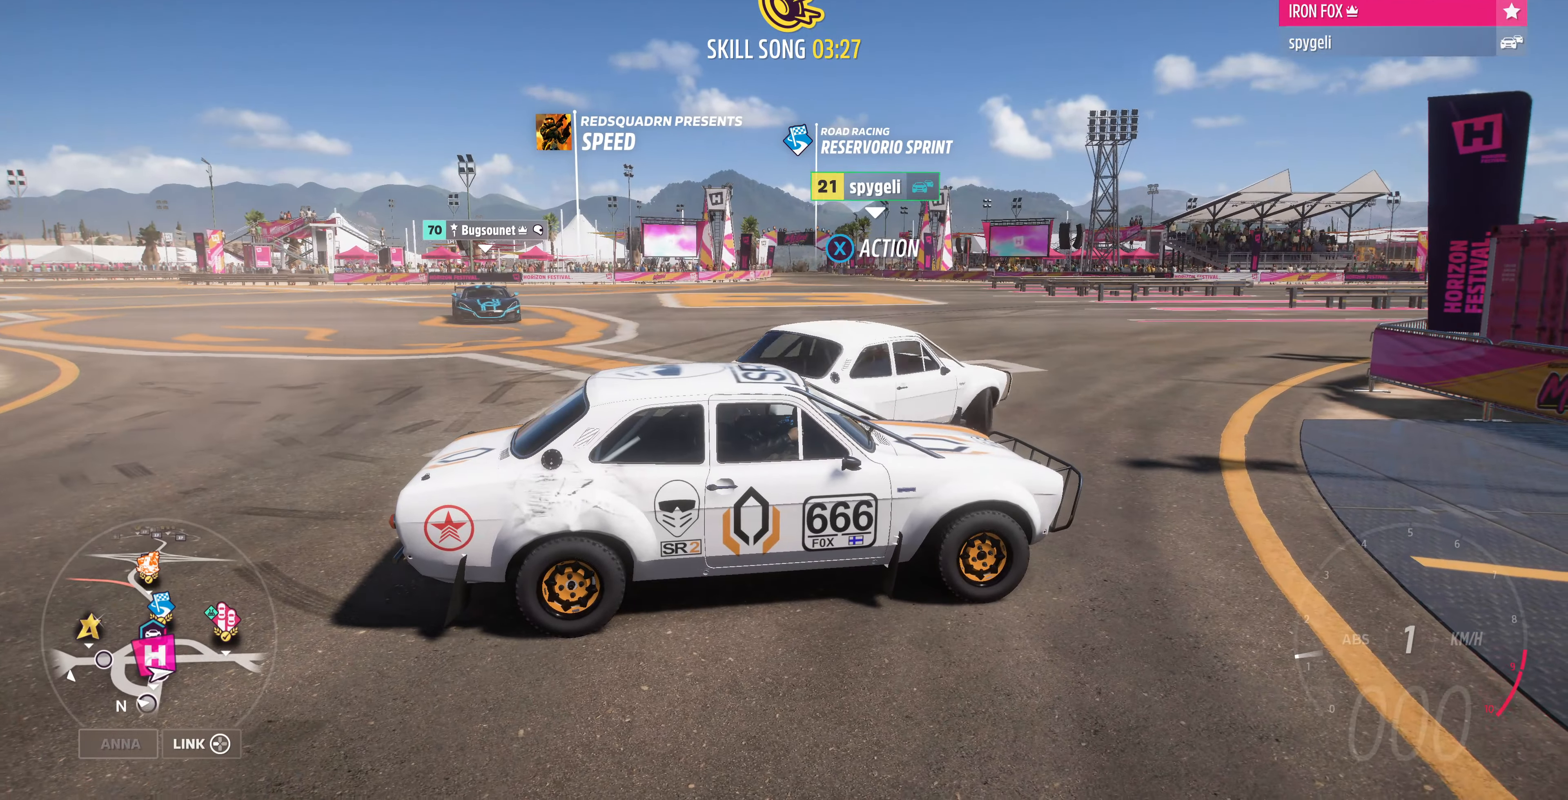
{"buttons": ["R2"], "left_stick": "left", "right_stick": "up-left", "events": [[67, "left_stick", "left"], [167, "right_stick", "up-left"], [400, "R2", "down"]]}
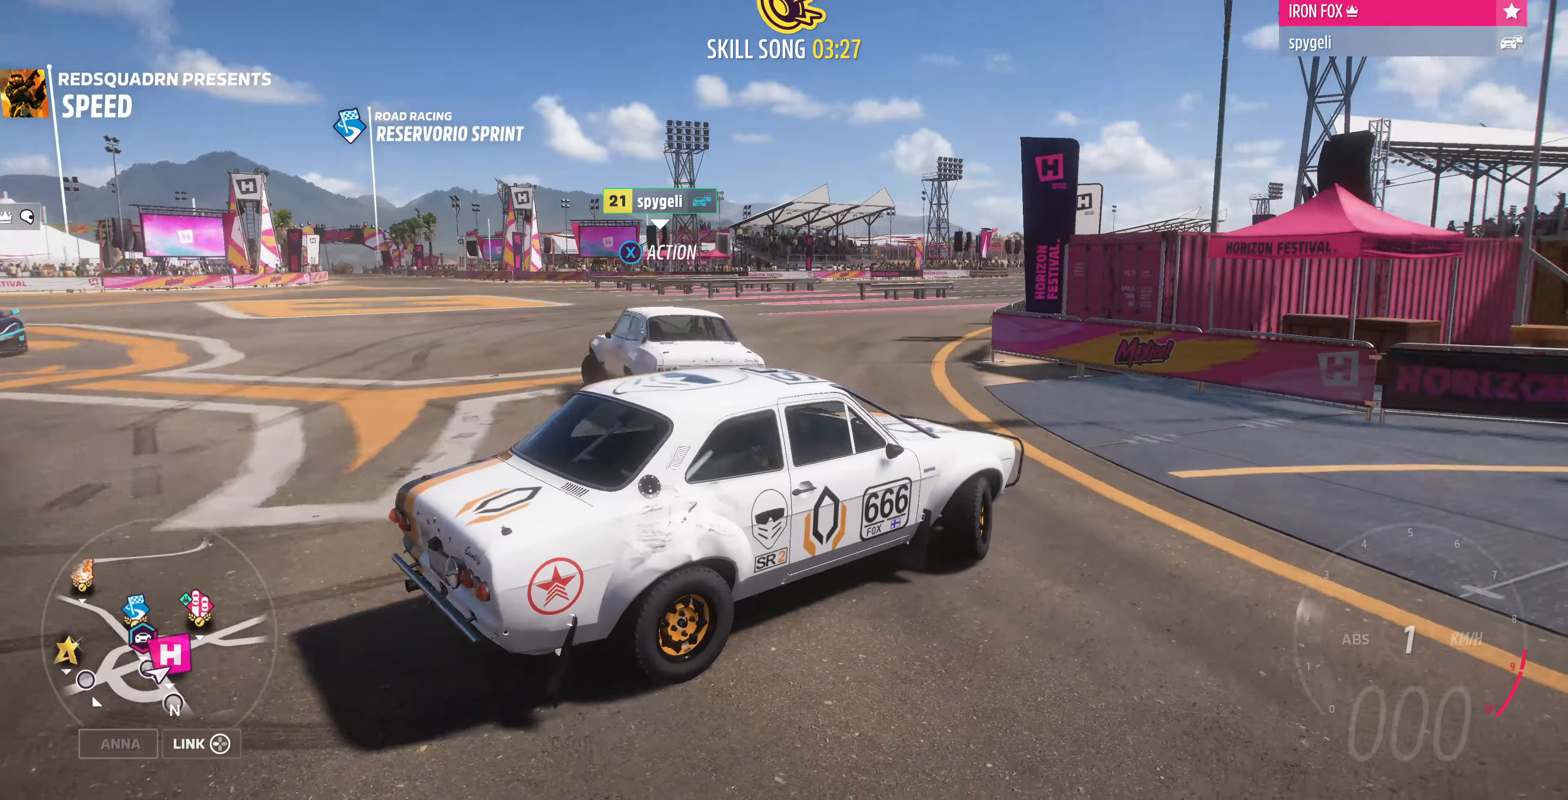
{"buttons": [], "left_stick": "left", "right_stick": "up-left", "events": [[133, "R2", "up"]]}
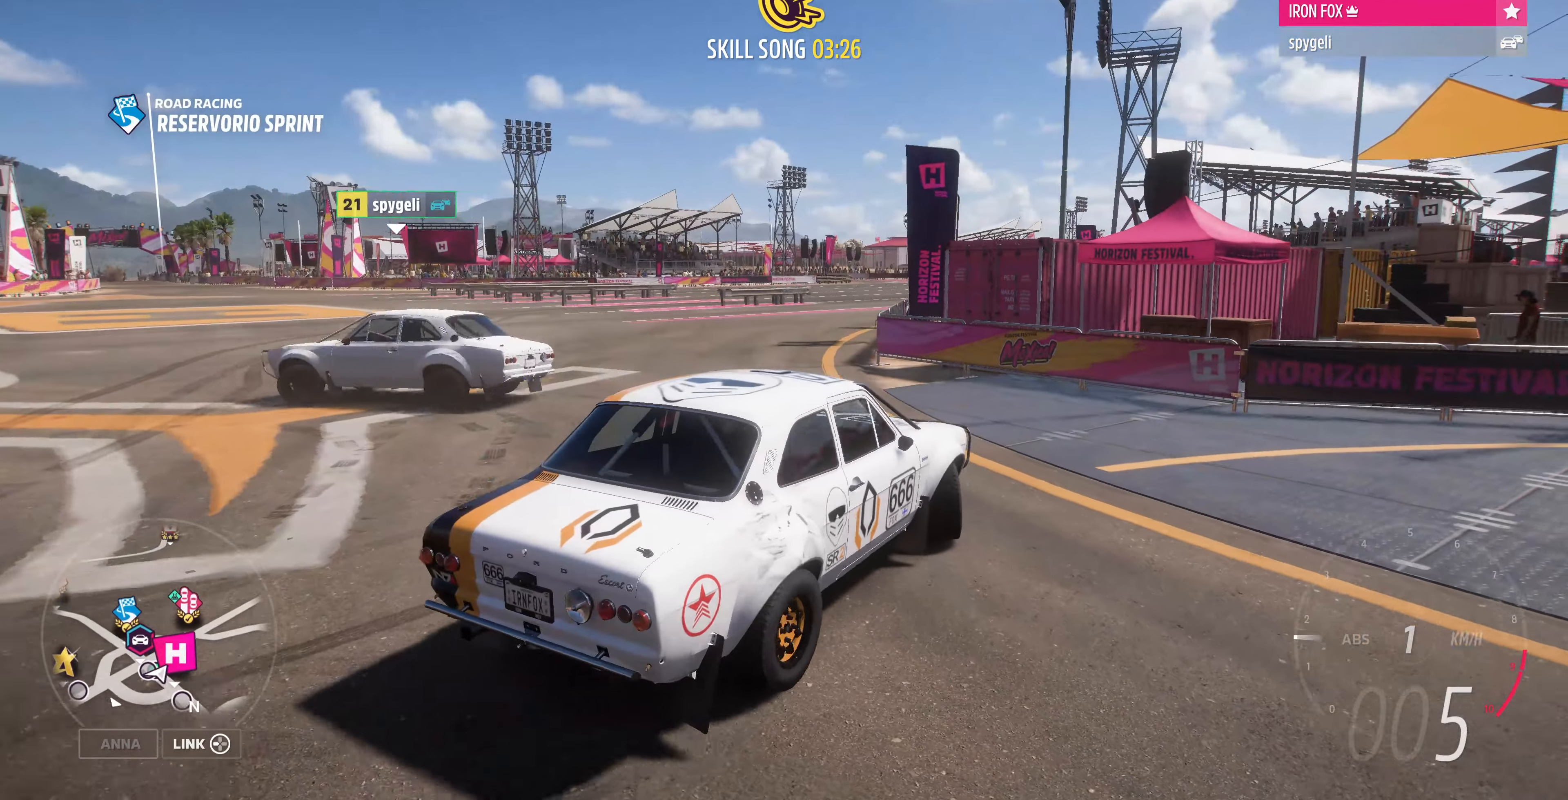
{"buttons": ["R2"], "left_stick": "center", "right_stick": "up-left", "events": [[167, "R2", "down"], [467, "left_stick", "center"]]}
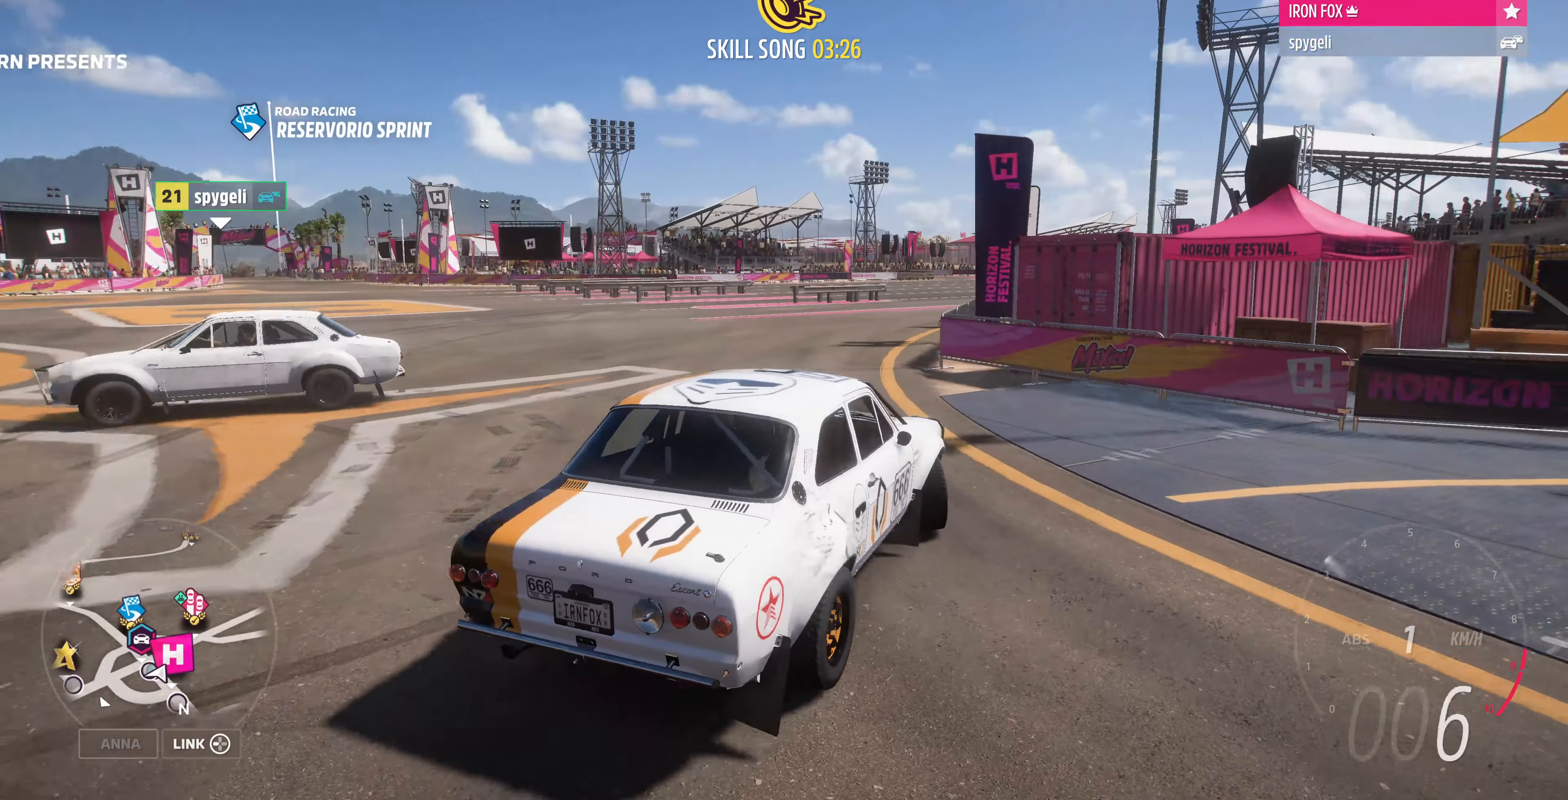
{"buttons": [], "left_stick": "up-left", "right_stick": "up-left", "events": [[233, "R2", "up"], [233, "left_stick", "up-left"]]}
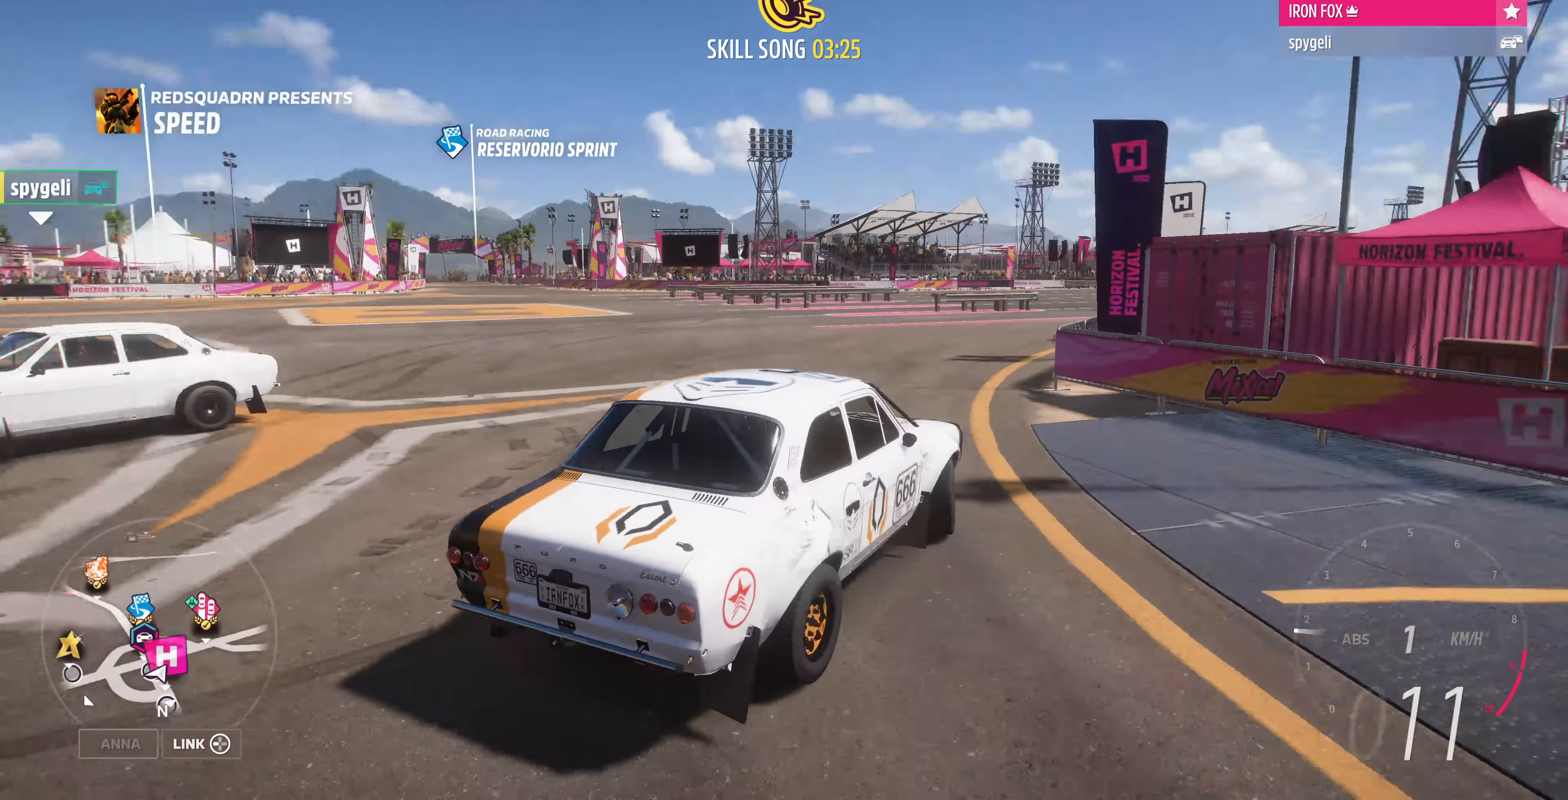
{"buttons": [], "left_stick": "up-left", "right_stick": "left", "events": [[267, "right_stick", "left"]]}
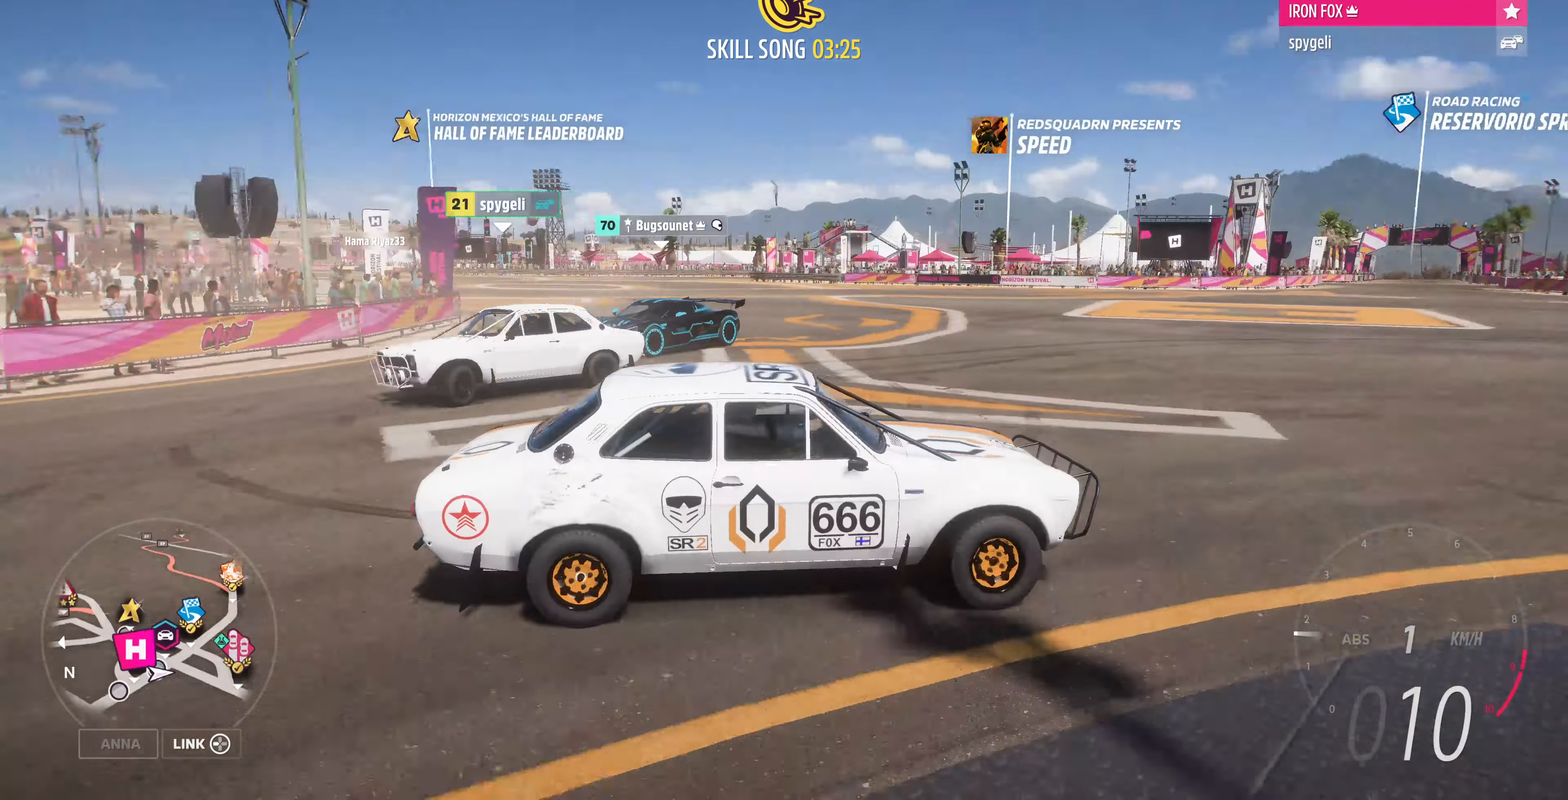
{"buttons": [], "left_stick": "up-left", "right_stick": "down-left", "events": [[133, "right_stick", "down-left"]]}
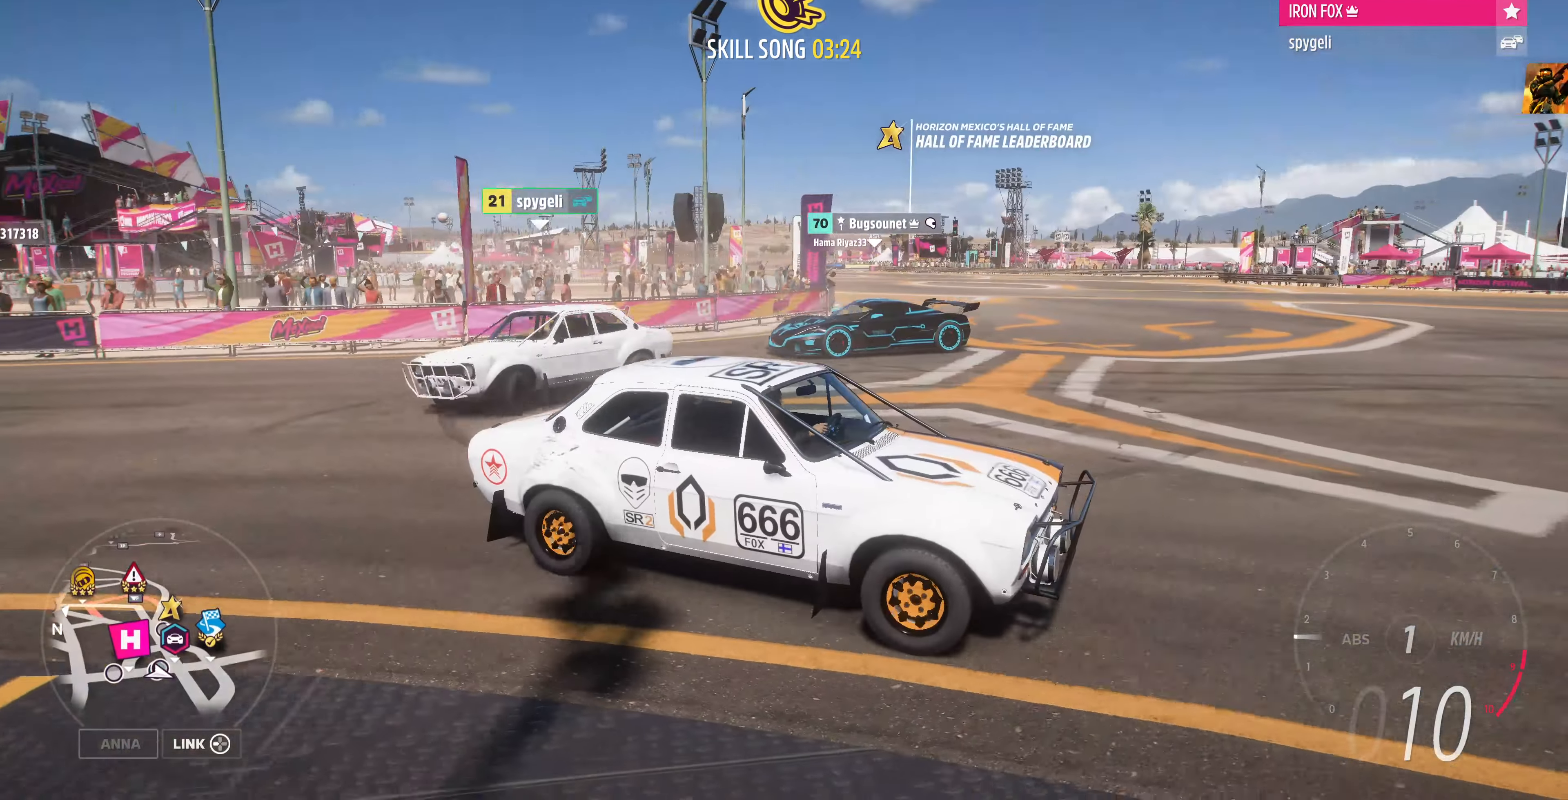
{"buttons": [], "left_stick": "up-left", "right_stick": "center", "events": [[333, "right_stick", "center"]]}
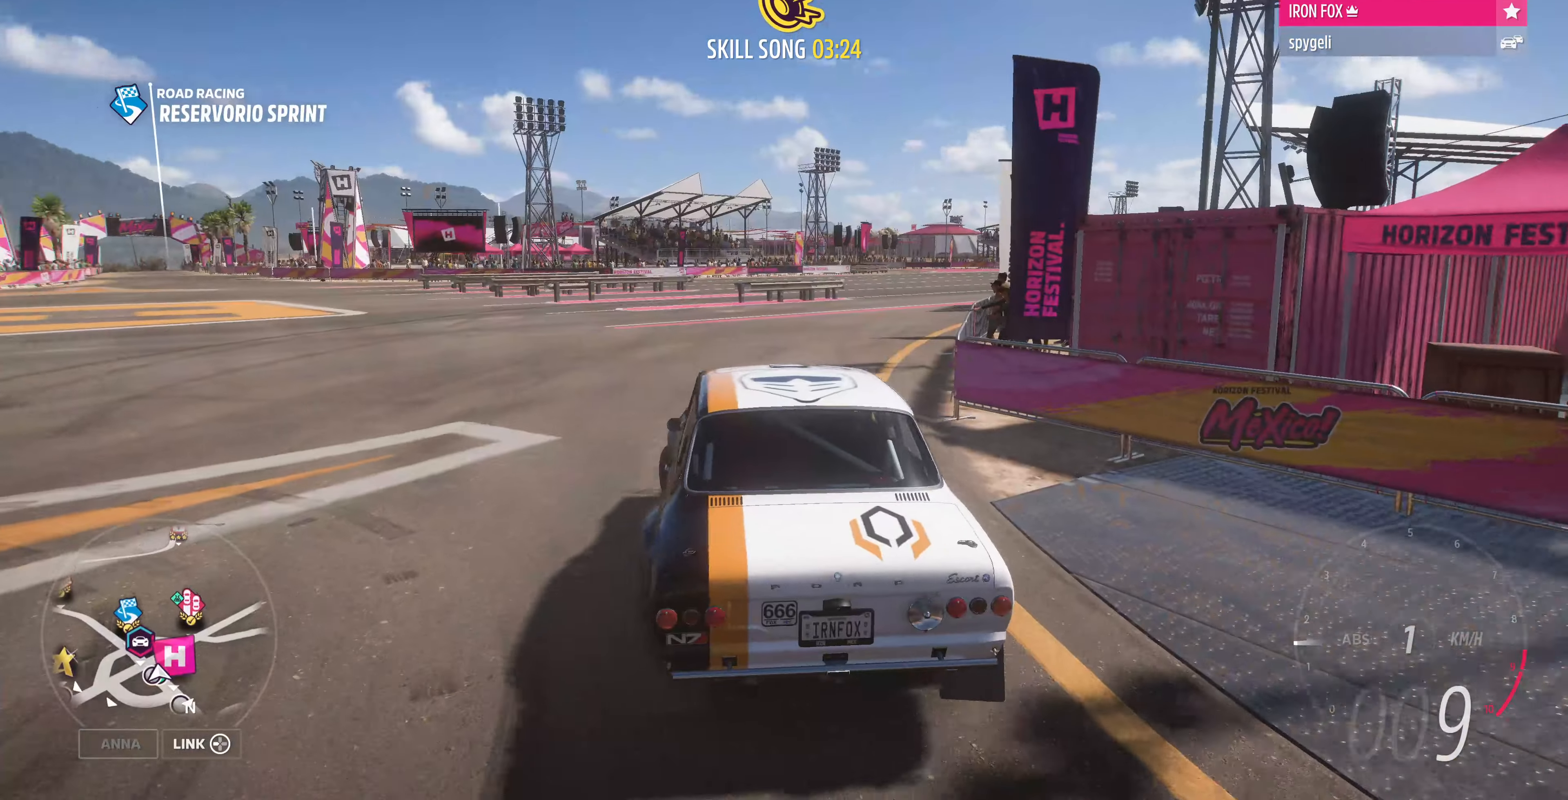
{"buttons": [], "left_stick": "center", "right_stick": "center", "events": [[133, "left_stick", "center"], [166, "START", "down"], [266, "START", "up"]]}
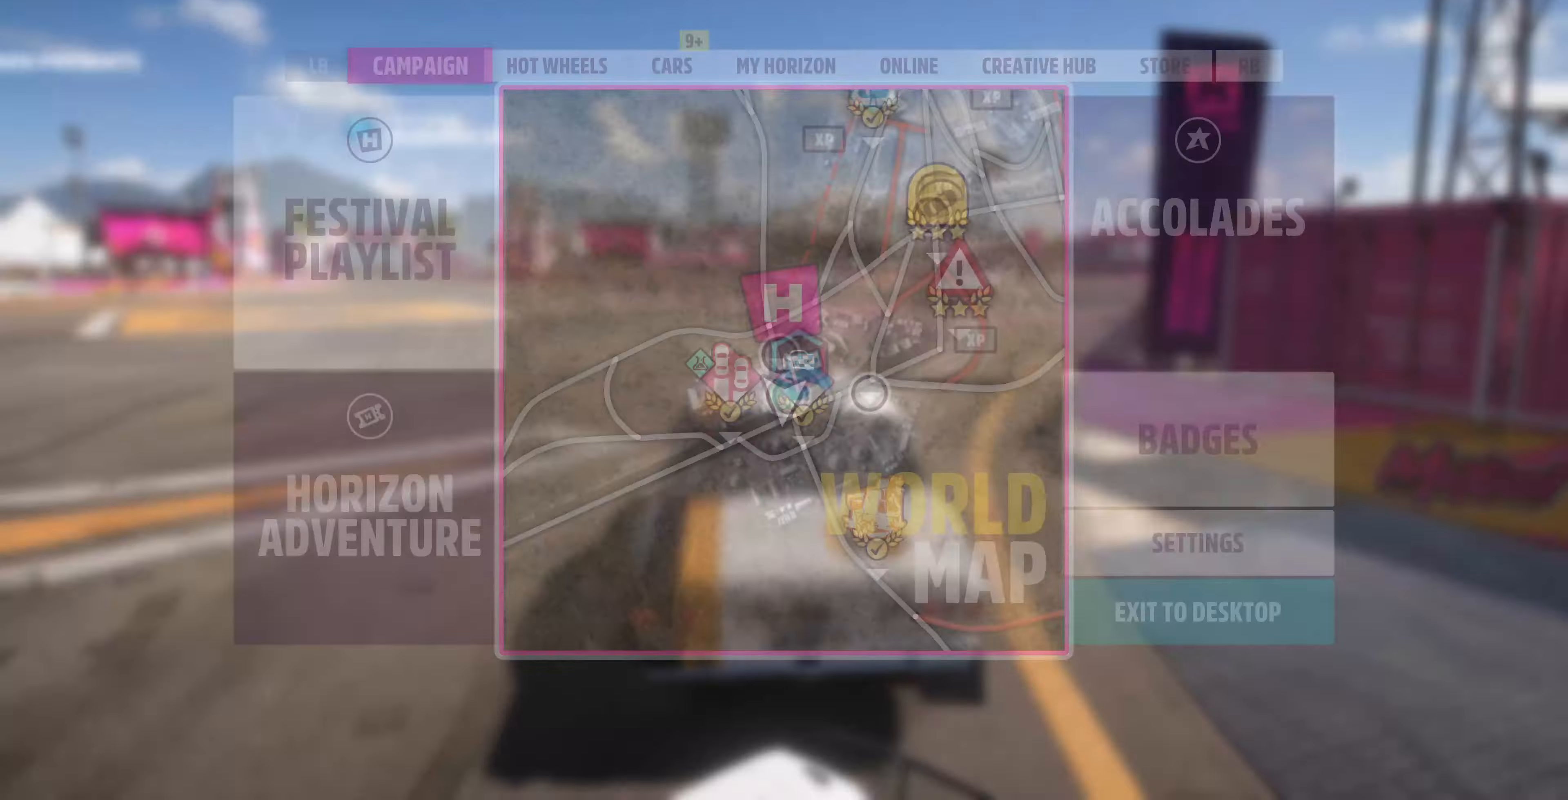
{"buttons": [], "left_stick": "center", "right_stick": "center", "events": []}
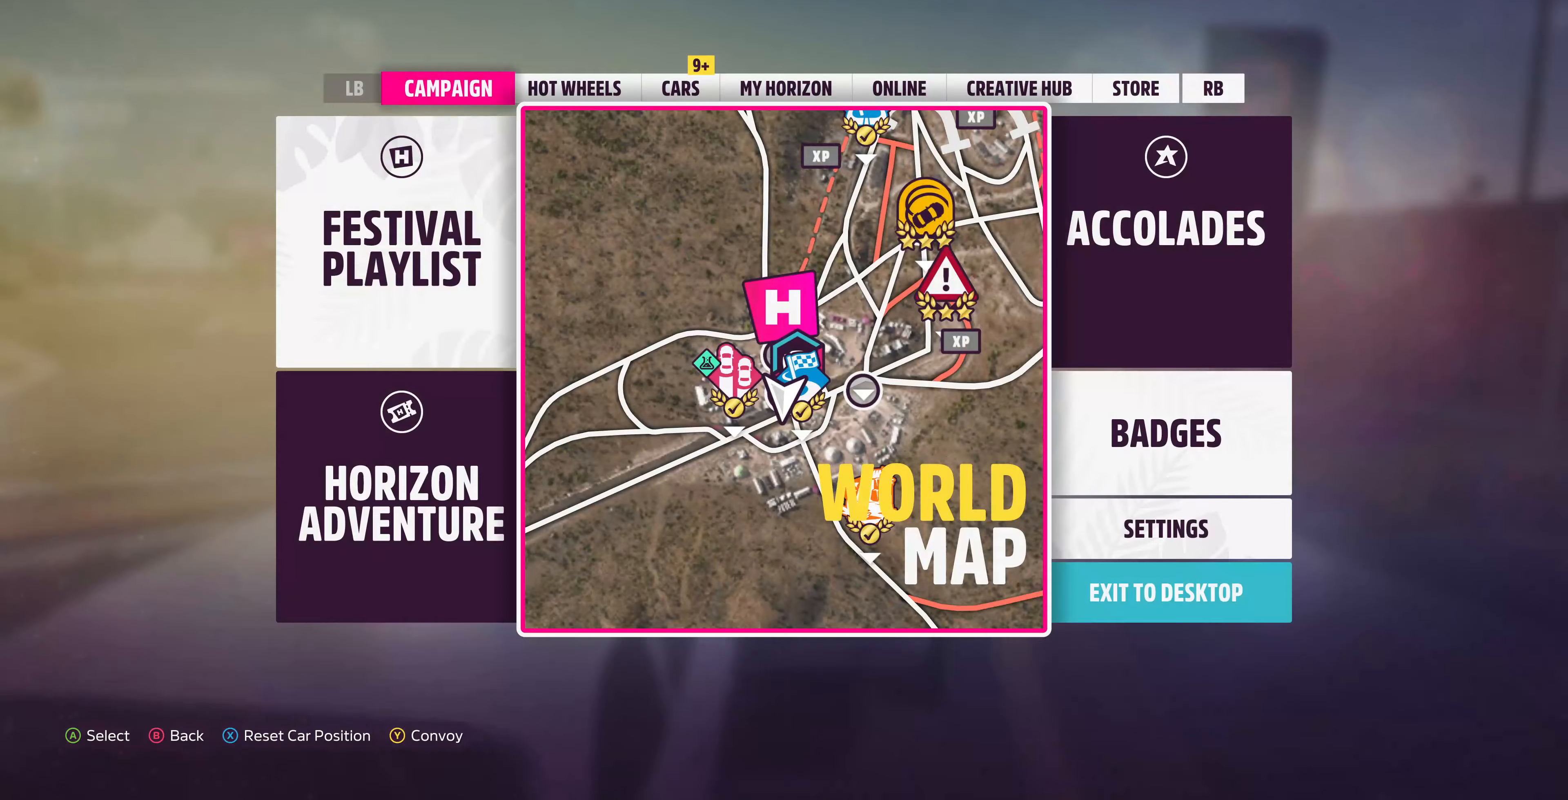
{"buttons": ["R1"], "left_stick": "center", "right_stick": "center", "events": [[233, "DPAD_RIGHT", "down"], [333, "DPAD_RIGHT", "up"], [500, "R1", "down"]]}
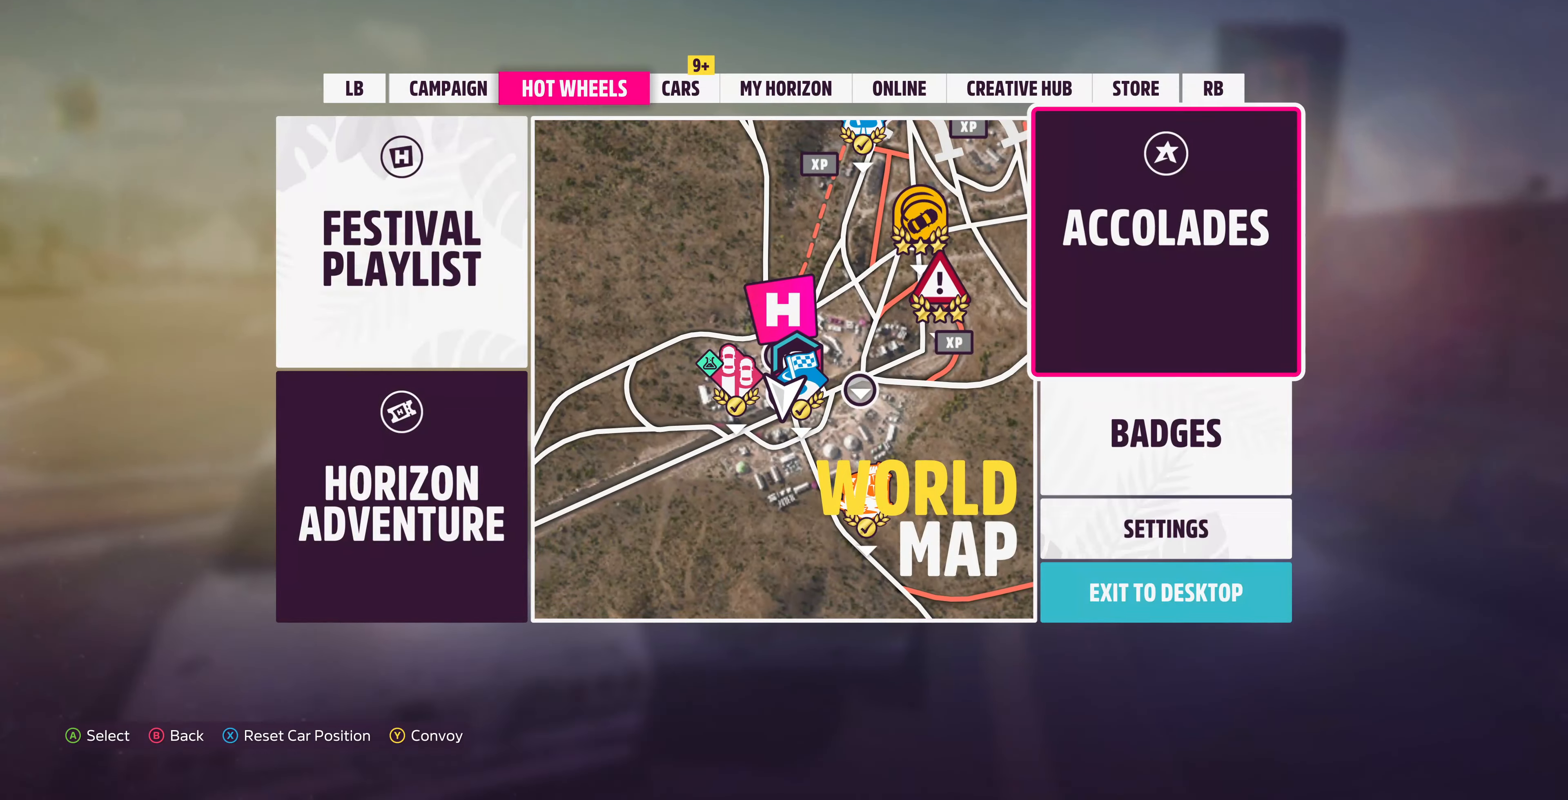
{"buttons": ["DPAD_RIGHT"], "left_stick": "center", "right_stick": "center", "events": [[133, "R1", "up"], [500, "DPAD_RIGHT", "down"]]}
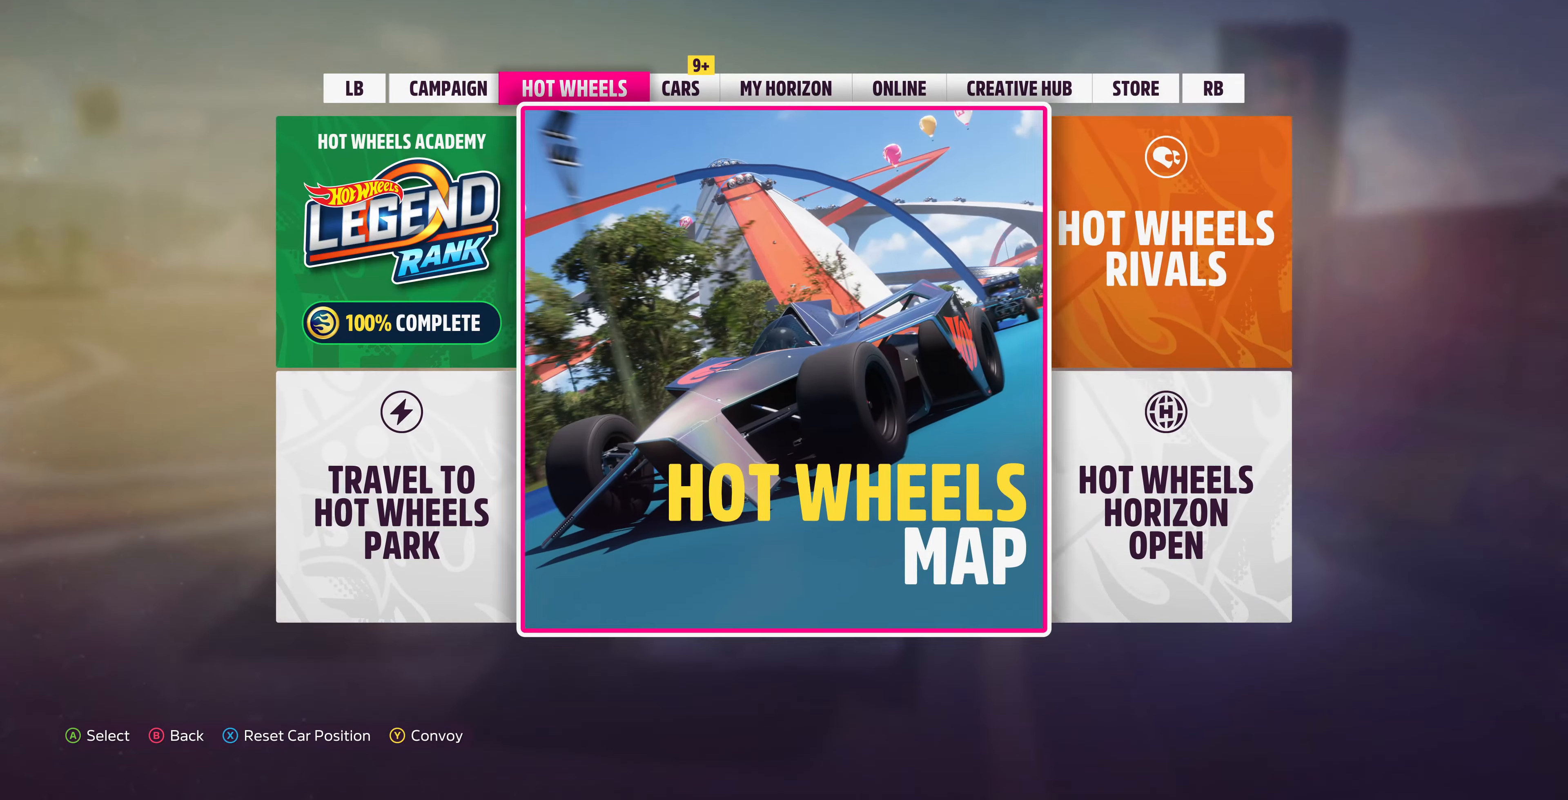
{"buttons": [], "left_stick": "center", "right_stick": "center", "events": [[100, "DPAD_RIGHT", "up"], [266, "R1", "down"], [400, "R1", "up"]]}
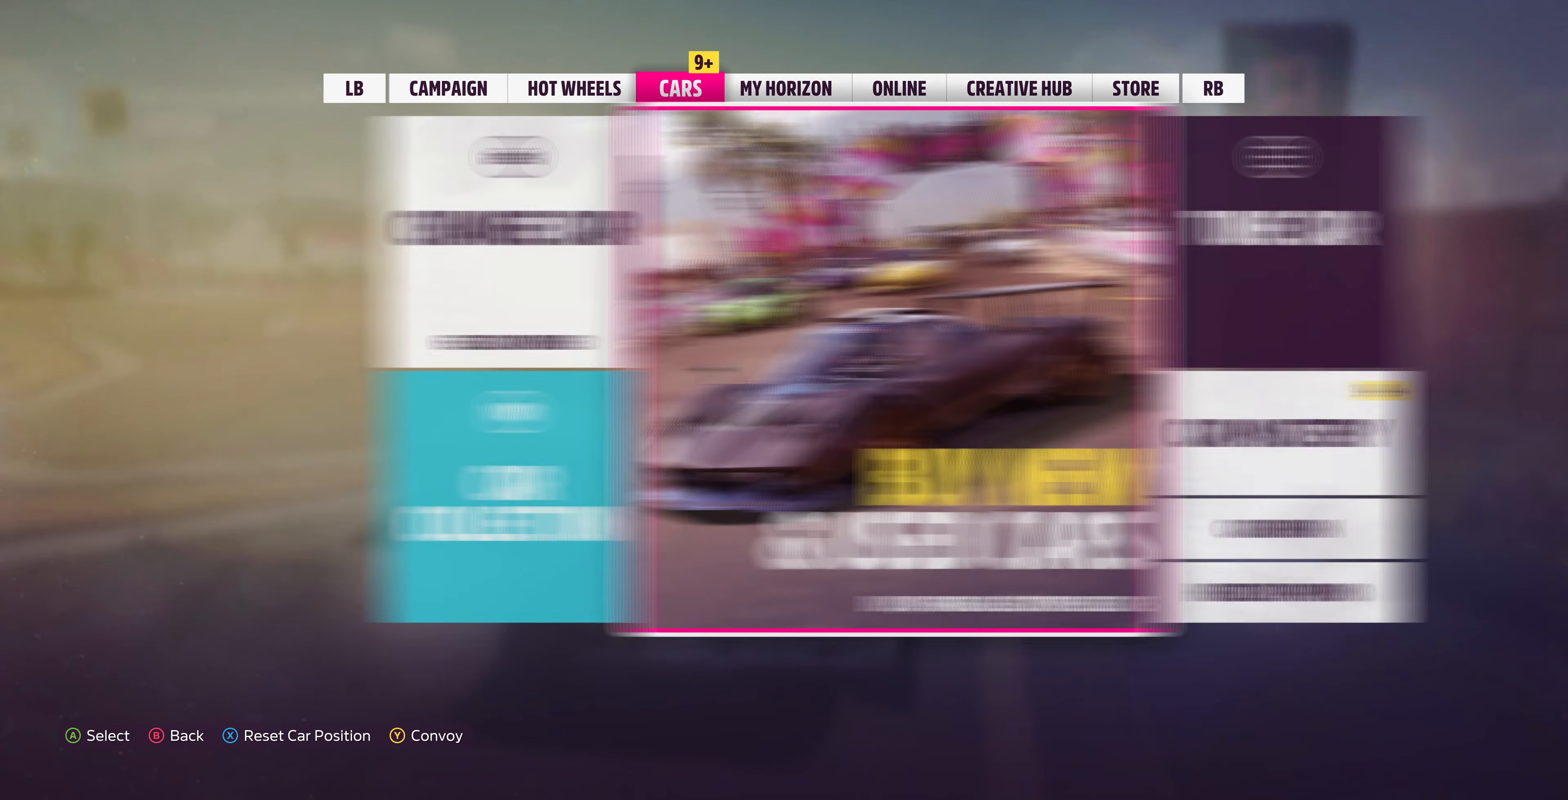
{"buttons": ["CROSS"], "left_stick": "center", "right_stick": "center", "events": [[133, "DPAD_RIGHT", "down"], [266, "DPAD_RIGHT", "up"], [500, "CROSS", "down"]]}
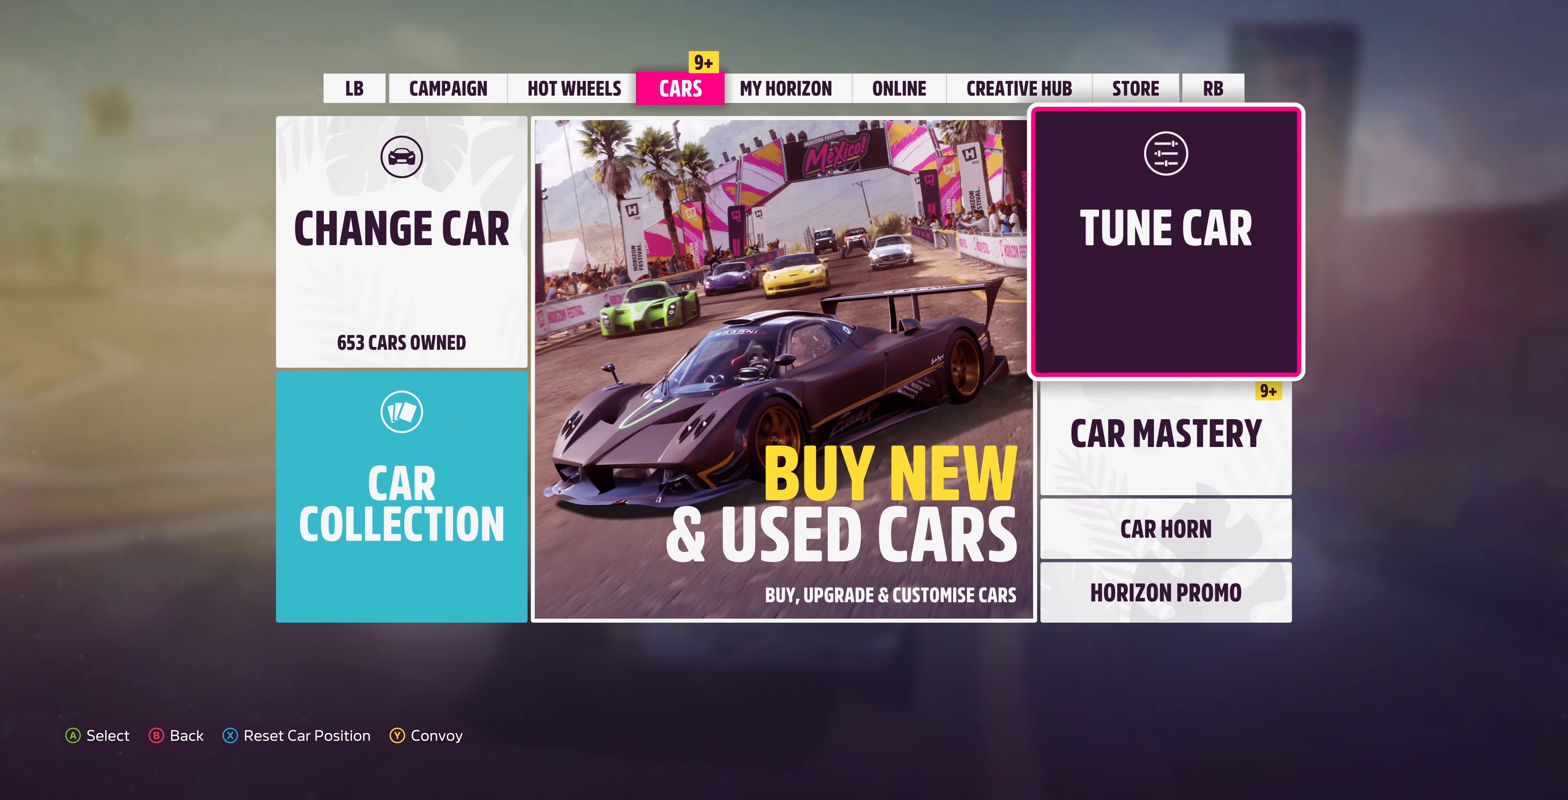
{"buttons": [], "left_stick": "center", "right_stick": "center", "events": [[166, "CROSS", "up"]]}
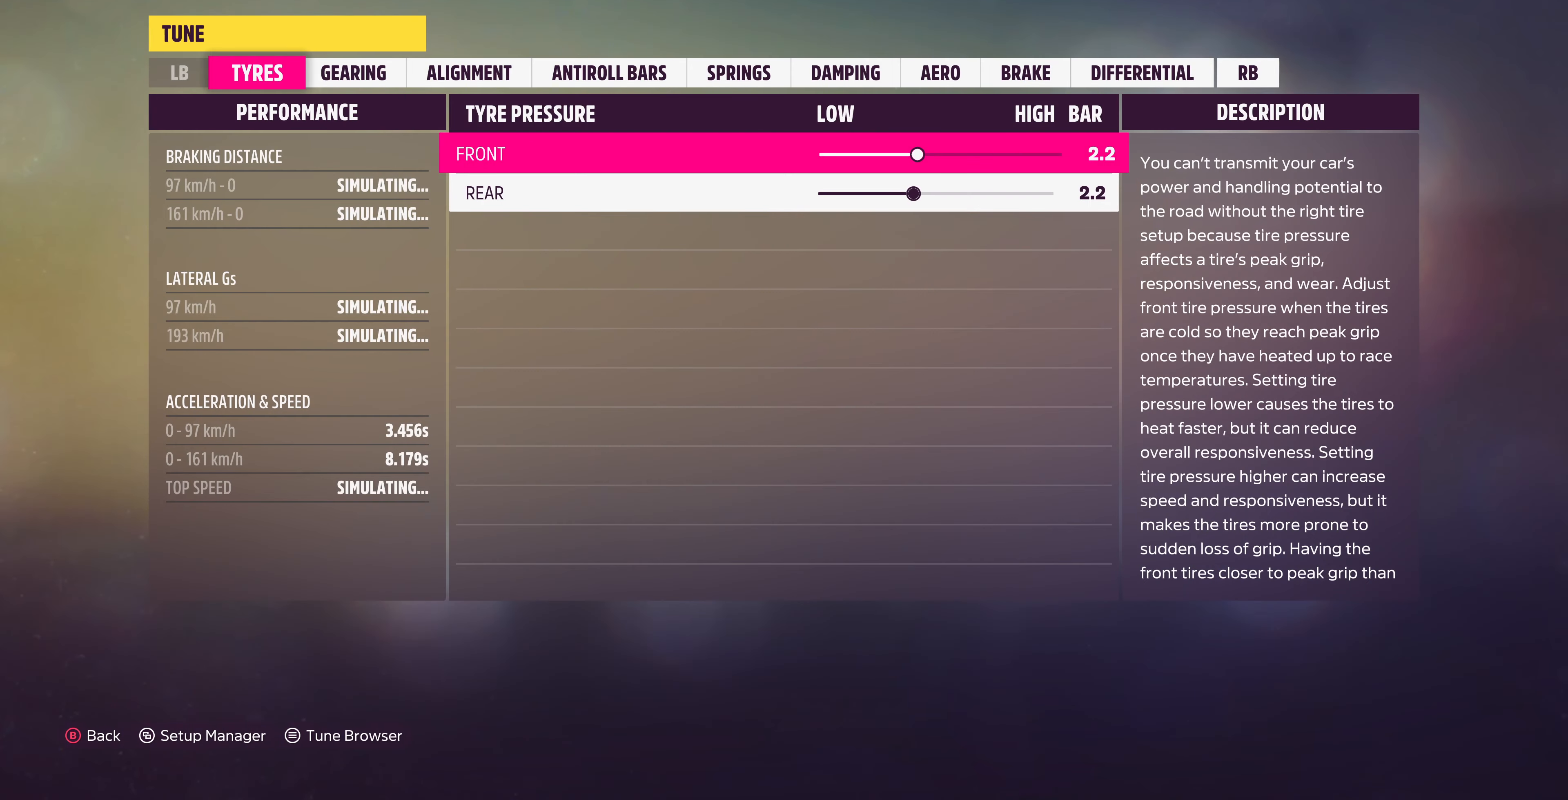
{"buttons": [], "left_stick": "center", "right_stick": "center", "events": []}
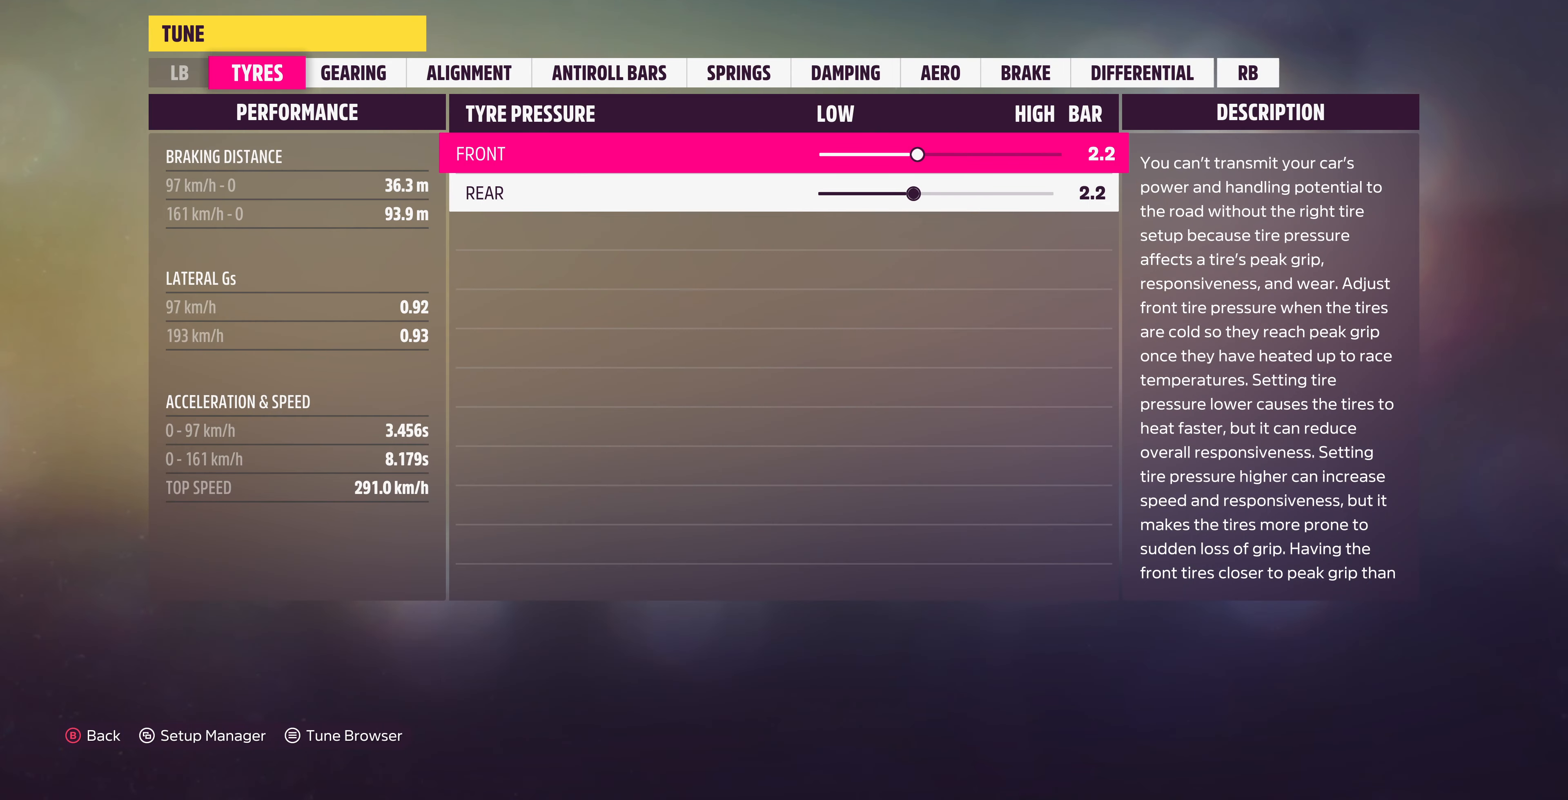
{"buttons": [], "left_stick": "center", "right_stick": "center", "events": []}
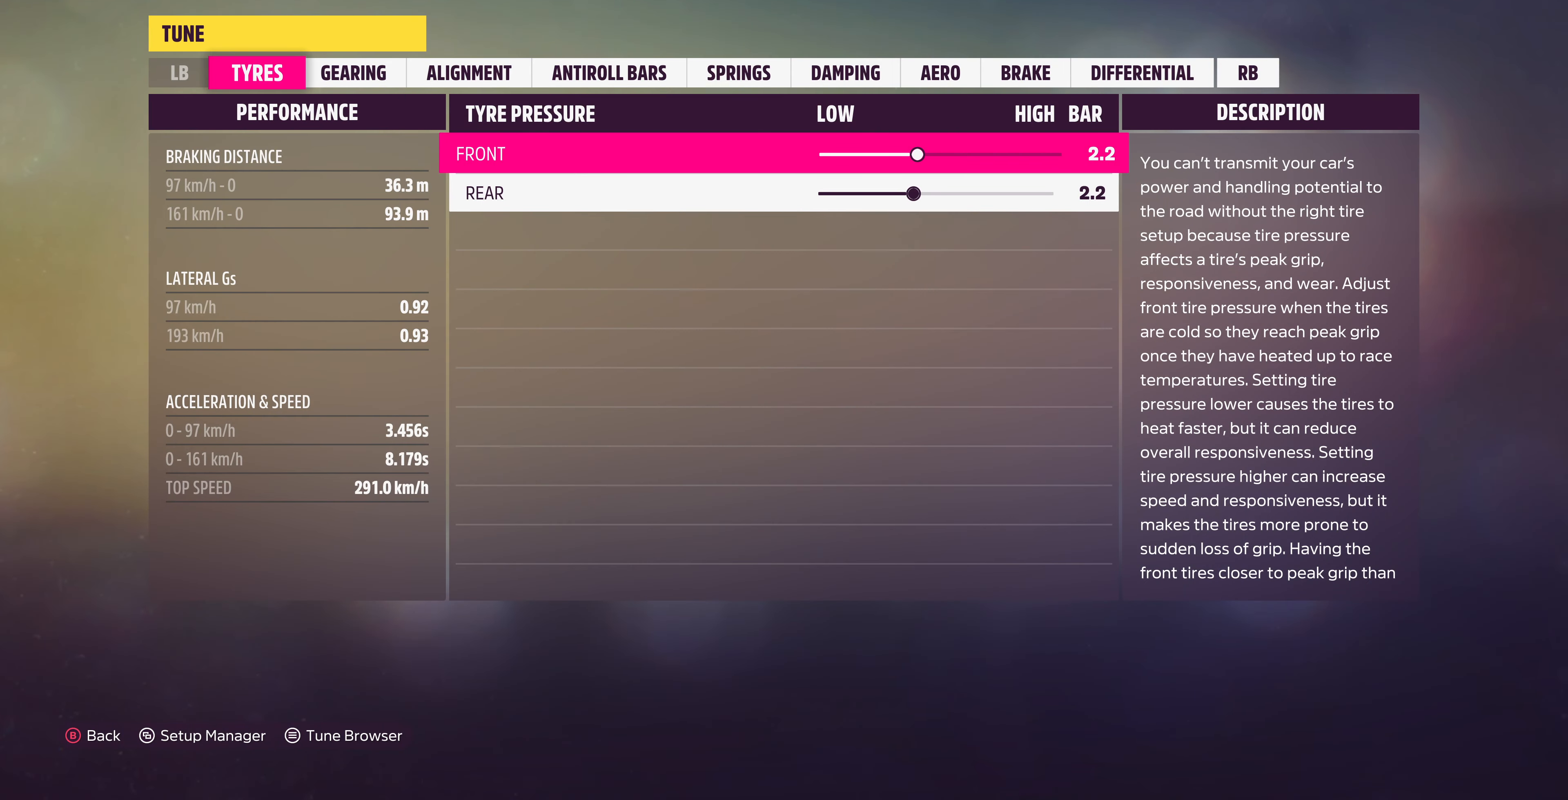
{"buttons": [], "left_stick": "center", "right_stick": "center", "events": []}
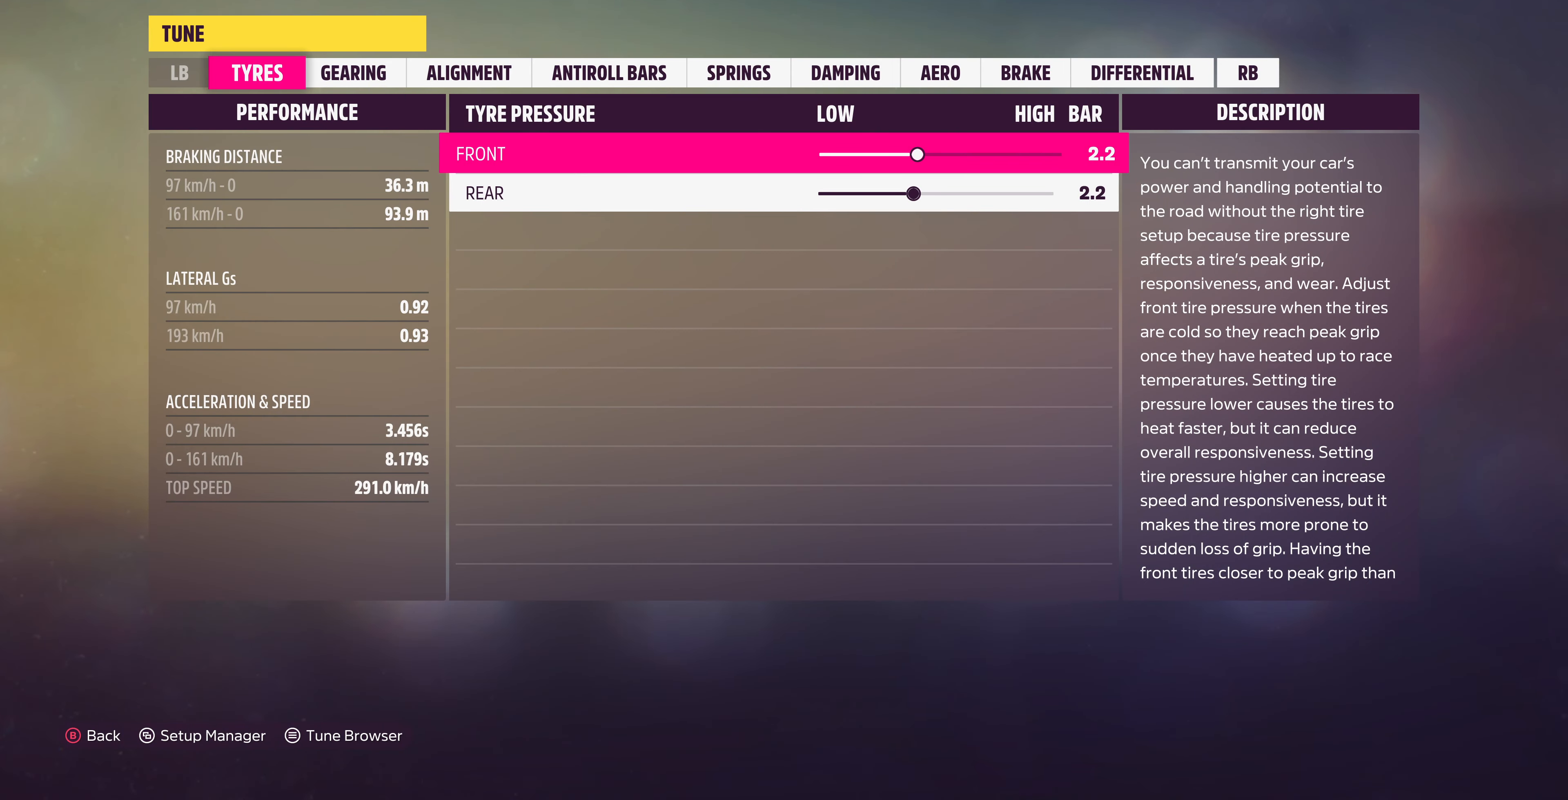
{"buttons": [], "left_stick": "center", "right_stick": "center", "events": []}
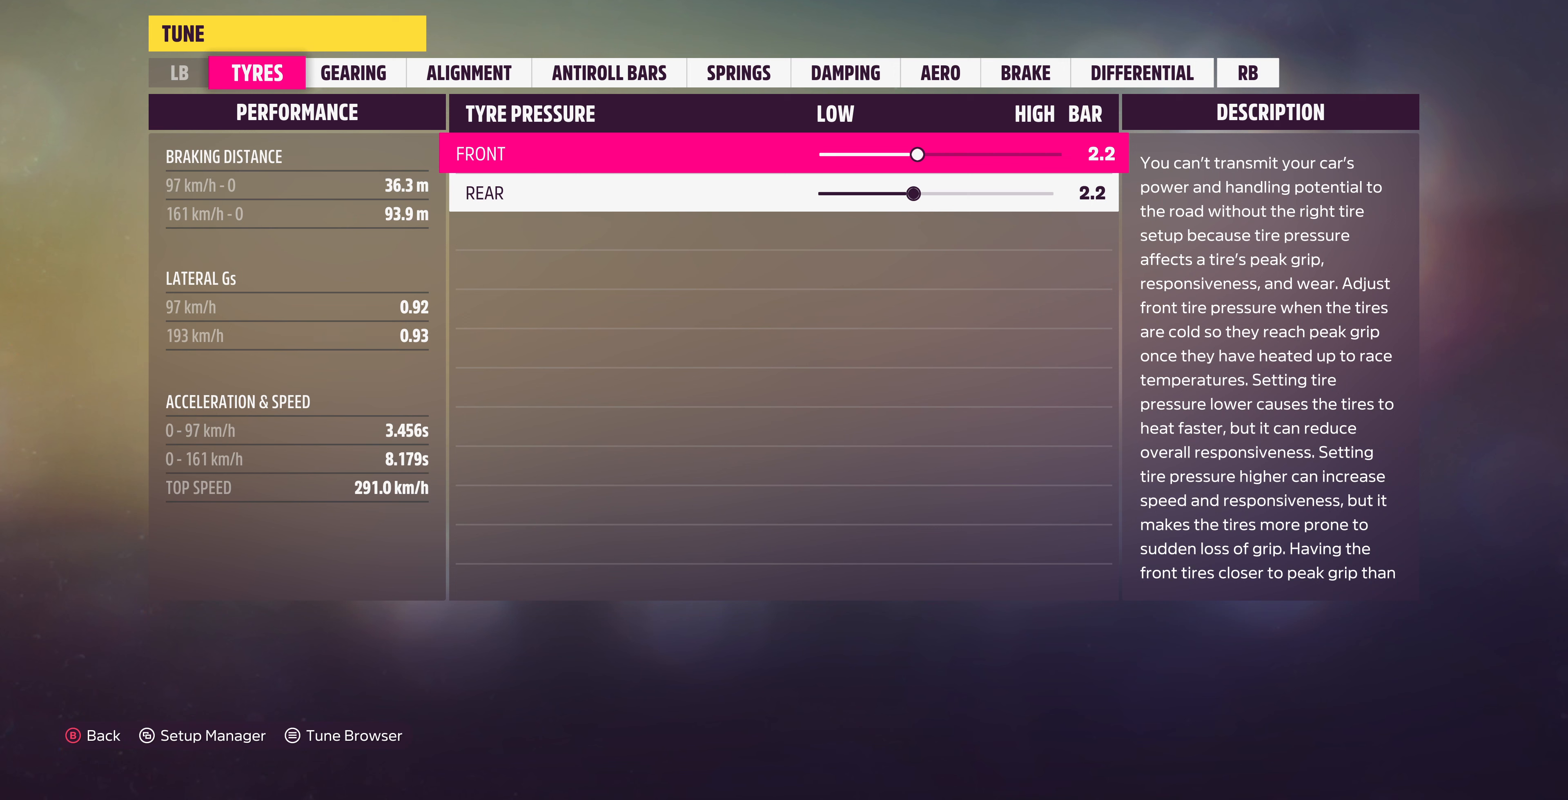
{"buttons": [], "left_stick": "center", "right_stick": "center", "events": []}
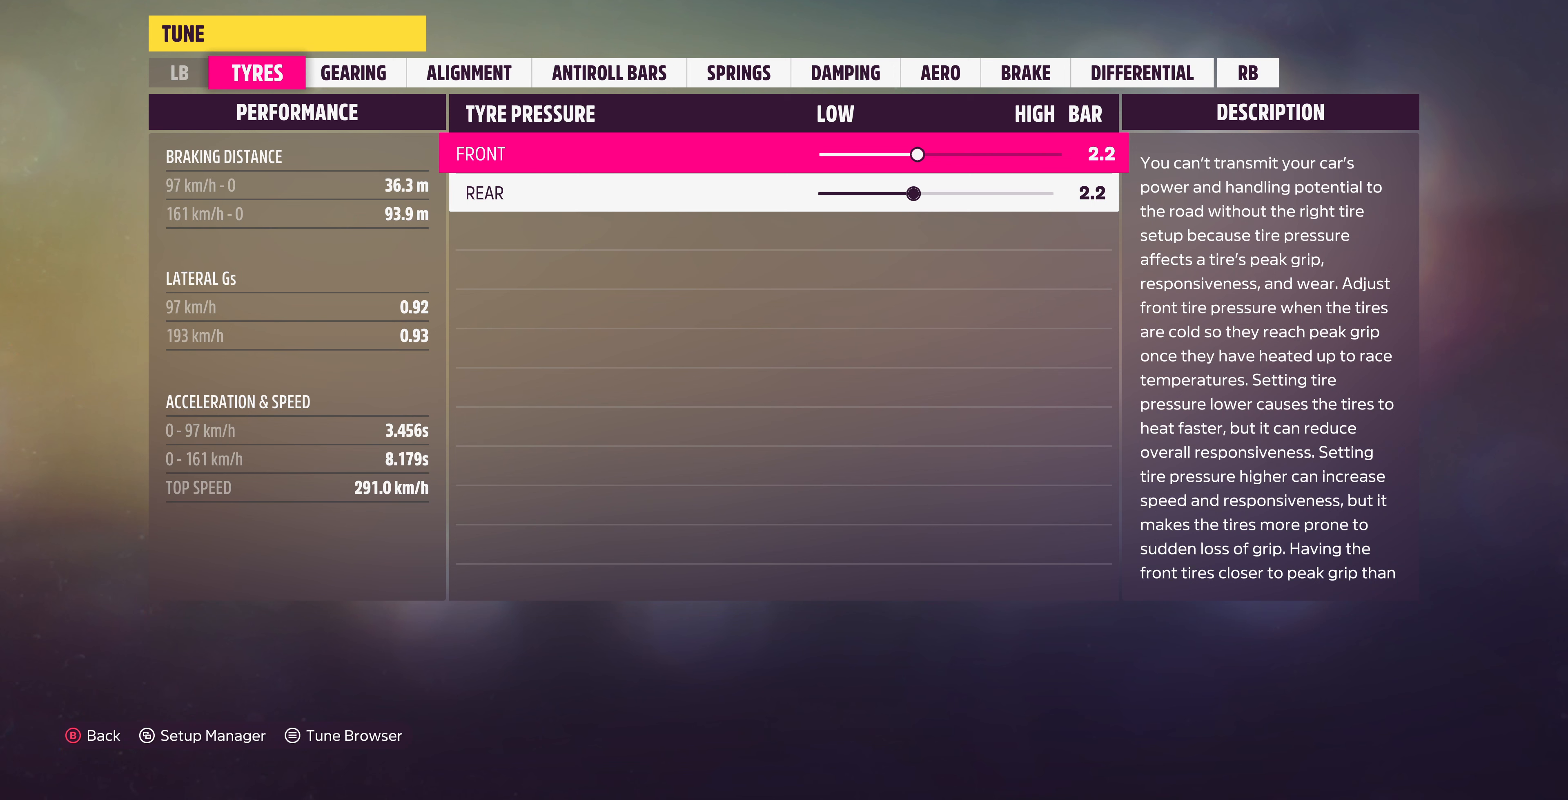
{"buttons": ["R1"], "left_stick": "center", "right_stick": "center", "events": [[500, "R1", "down"]]}
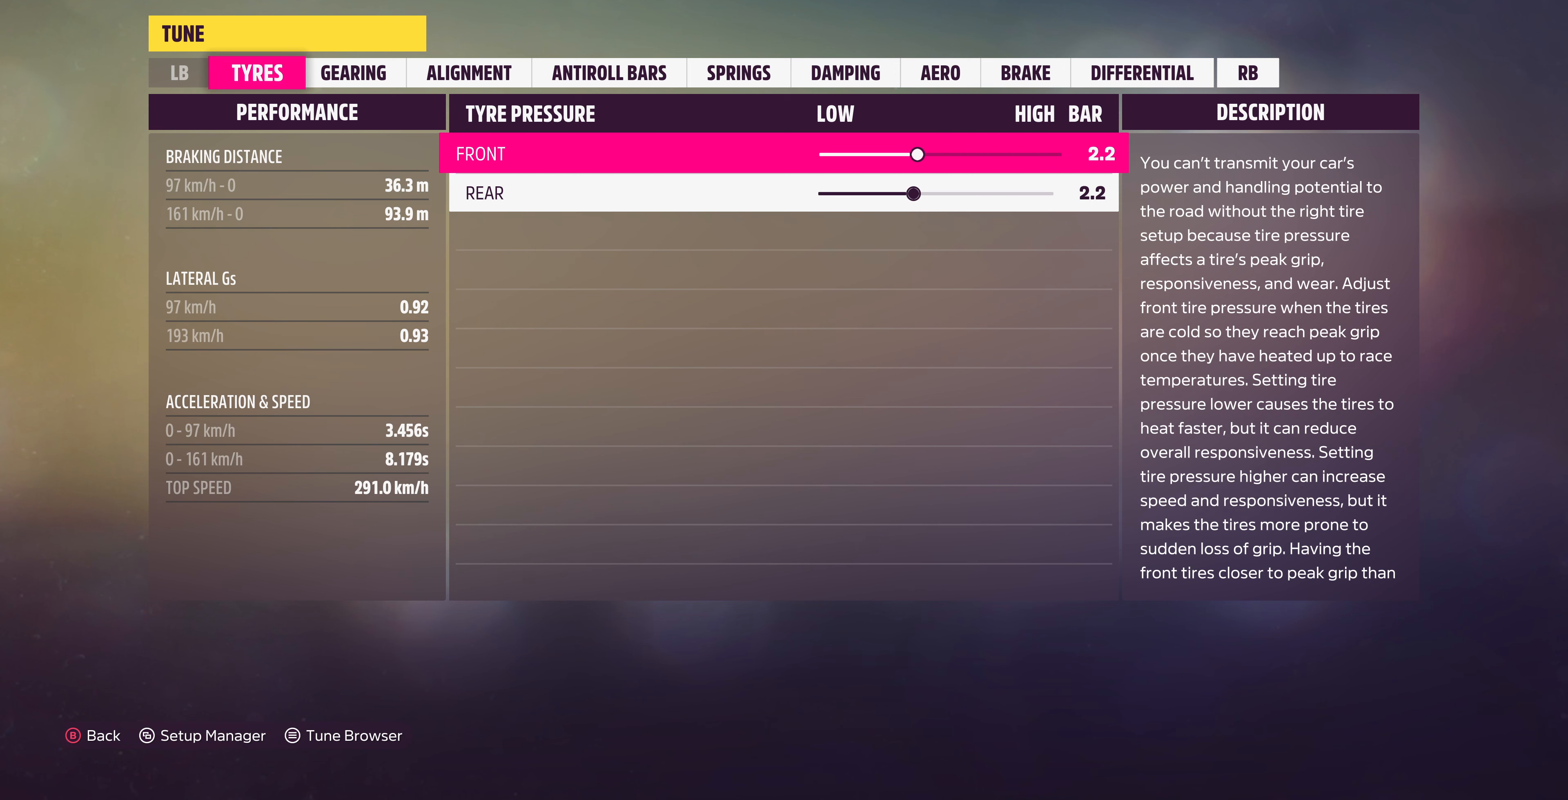
{"buttons": [], "left_stick": "center", "right_stick": "center", "events": [[134, "R1", "up"]]}
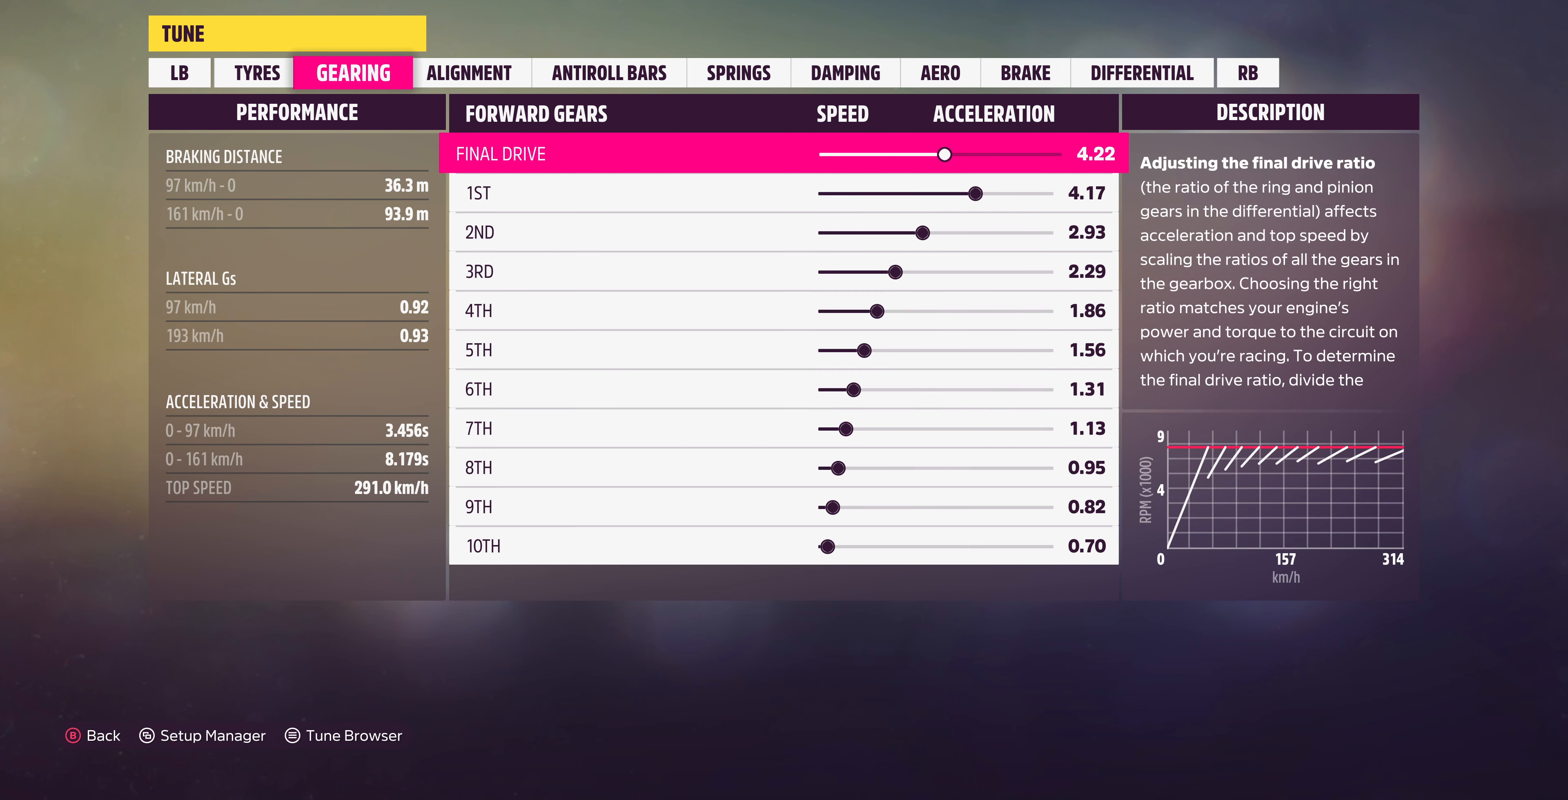
{"buttons": [], "left_stick": "center", "right_stick": "center", "events": [[67, "R1", "down"], [134, "R1", "up"]]}